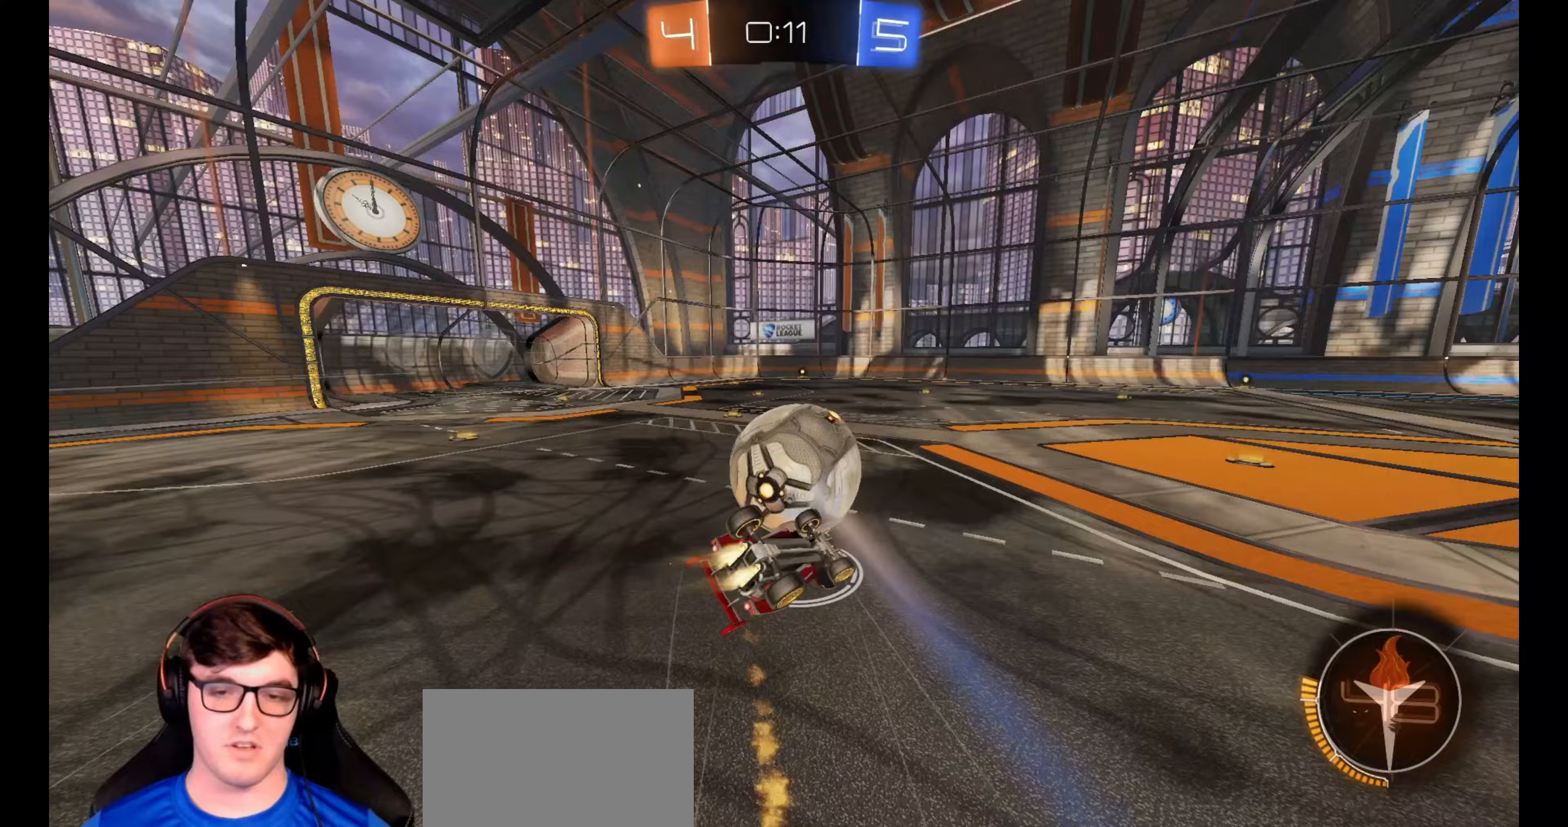
Gameplay with a controller (PlayStation layout); each line is a JSON object with the inputs held at the frame after it. "events" lists button and stick changes between this image and that frame as [ms after this image, input, new state], when the widget could be followed in between. Not read: R3.
{"buttons": ["R2"], "left_stick": "down-left", "right_stick": "center", "events": [[100, "TRIANGLE", "up"], [300, "R1", "up"], [317, "R2", "up"], [383, "L3", "up"], [483, "R2", "down"], [500, "L1", "up"]]}
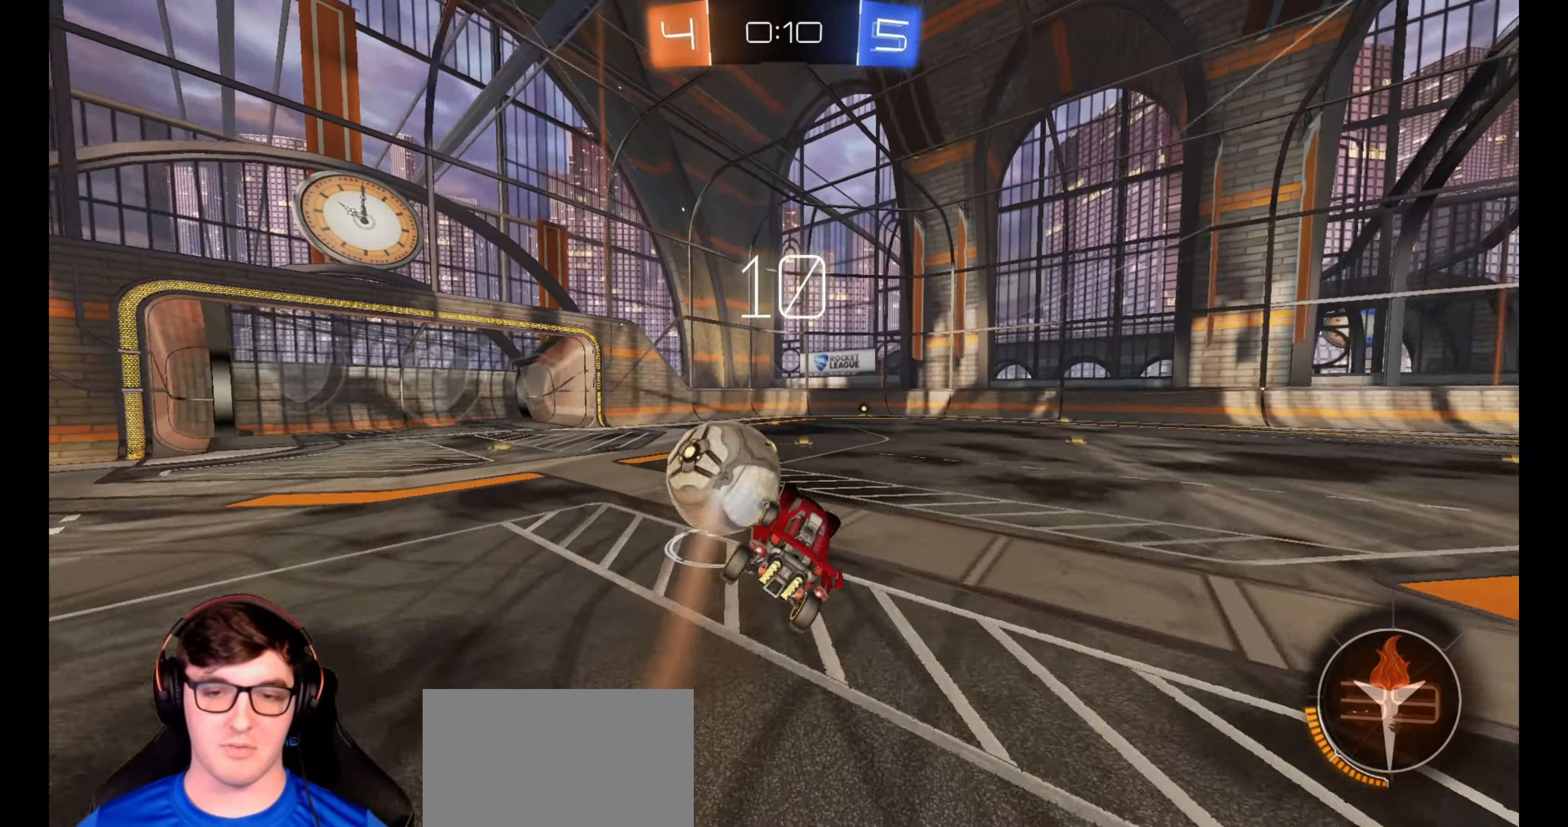
{"buttons": ["R1", "R2"], "left_stick": "right", "right_stick": "center", "events": [[83, "left_stick", "center"], [367, "R1", "down"], [483, "left_stick", "right"]]}
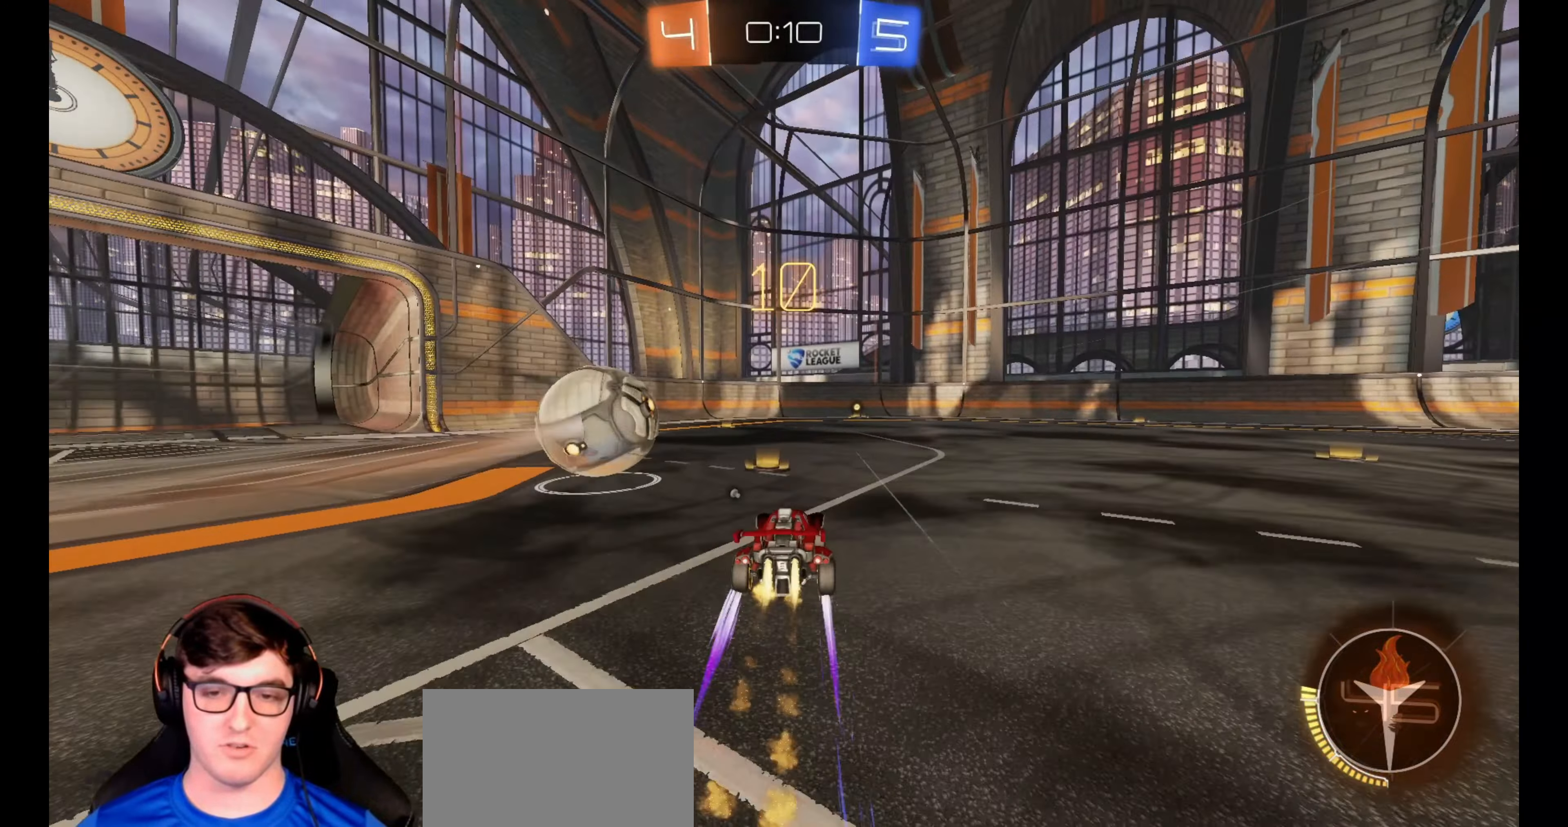
{"buttons": ["R1", "R2"], "left_stick": "center", "right_stick": "center", "events": [[117, "left_stick", "center"], [300, "R1", "up"], [300, "left_stick", "right"], [367, "left_stick", "center"], [500, "R1", "down"]]}
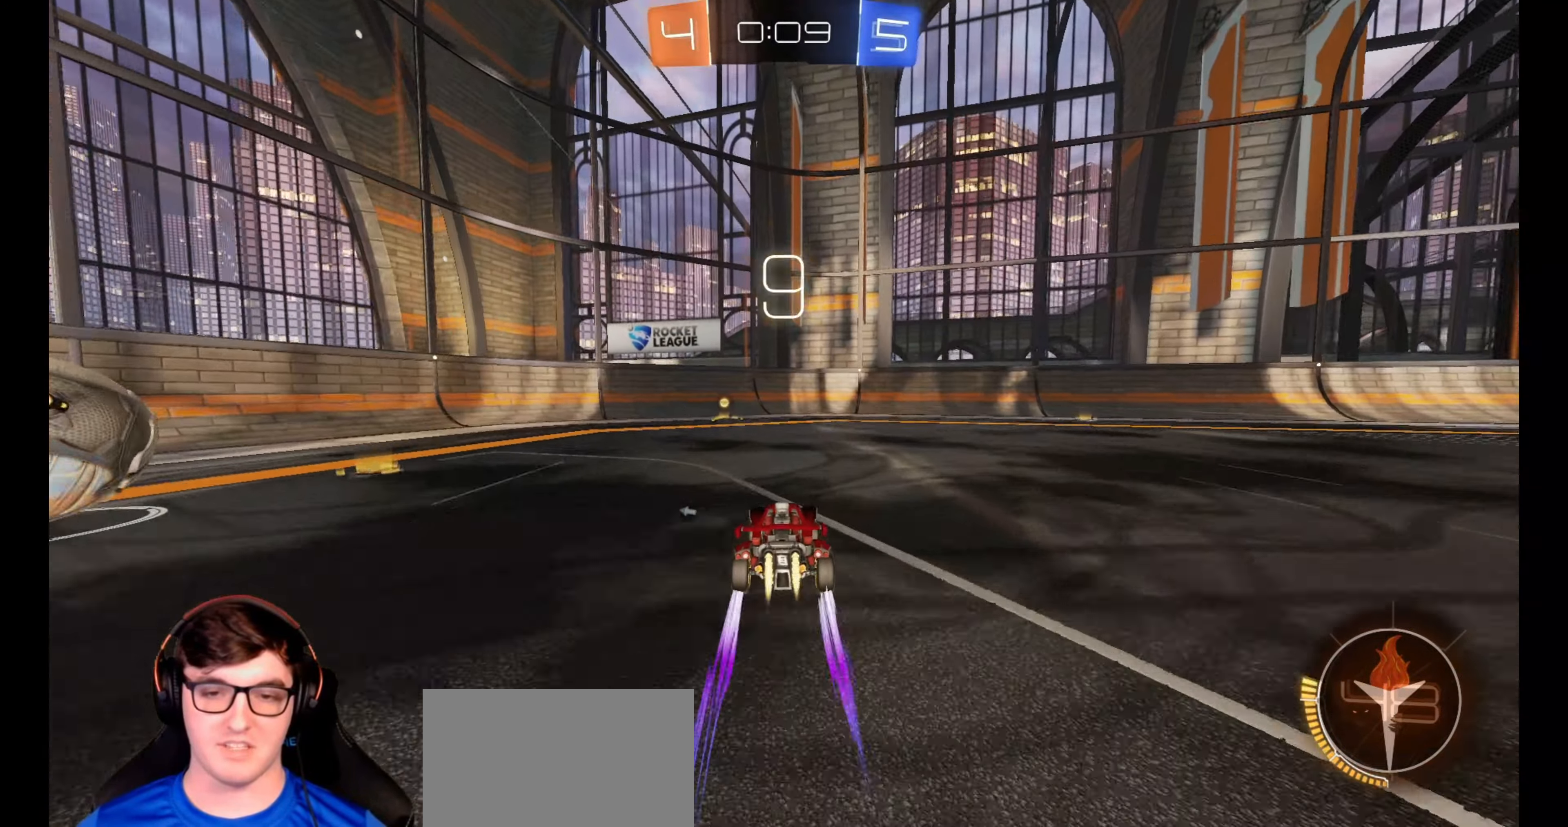
{"buttons": ["R2"], "left_stick": "left", "right_stick": "center", "events": [[133, "left_stick", "left"], [167, "TRIANGLE", "down"], [200, "R1", "up"], [233, "left_stick", "center"], [250, "TRIANGLE", "up"], [467, "left_stick", "left"]]}
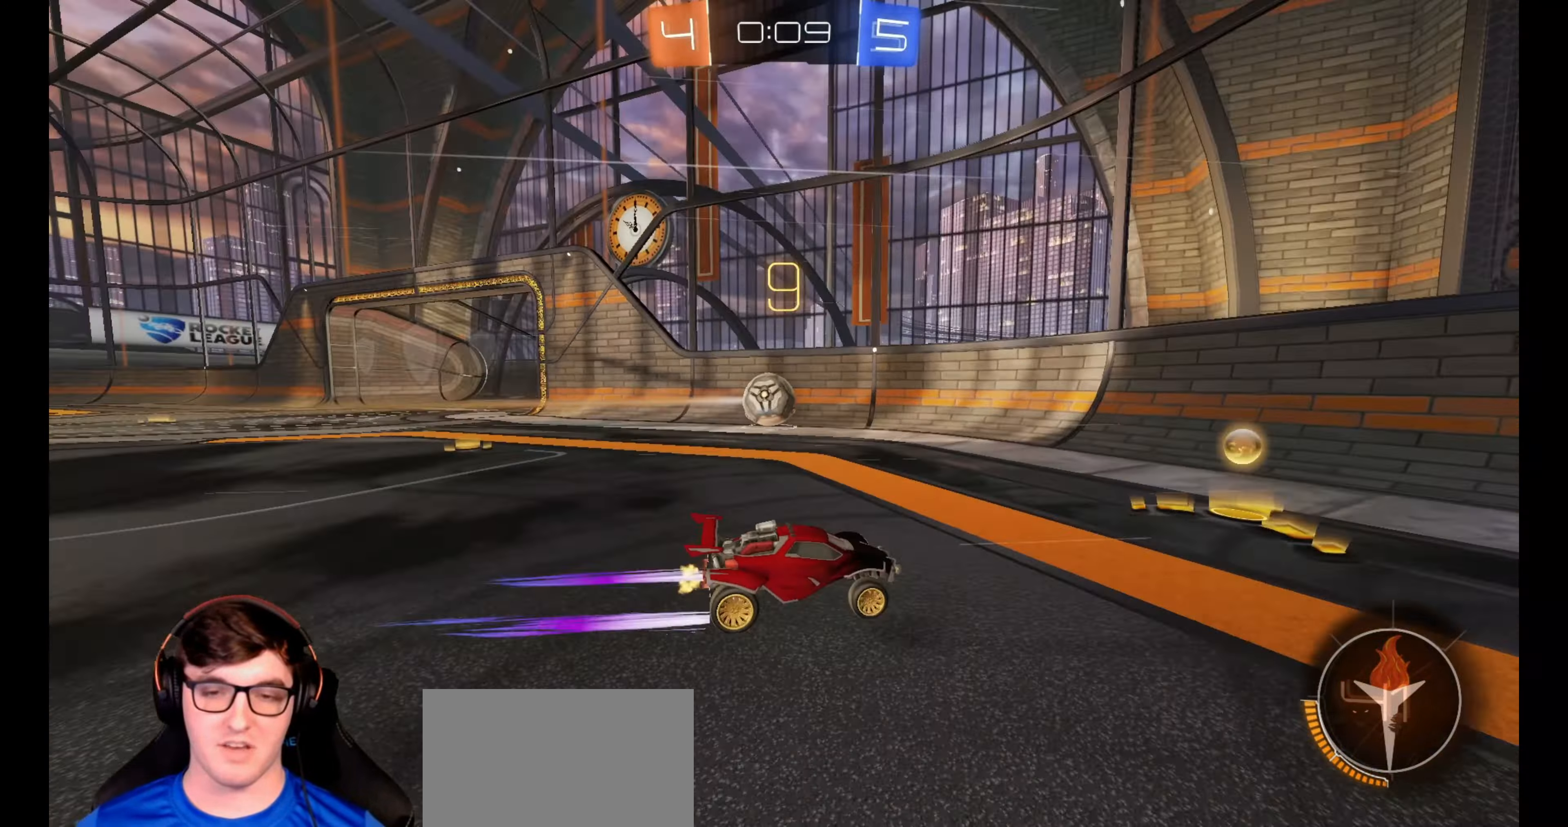
{"buttons": ["R2"], "left_stick": "center", "right_stick": "center", "events": [[150, "left_stick", "center"], [200, "left_stick", "left"], [400, "left_stick", "center"]]}
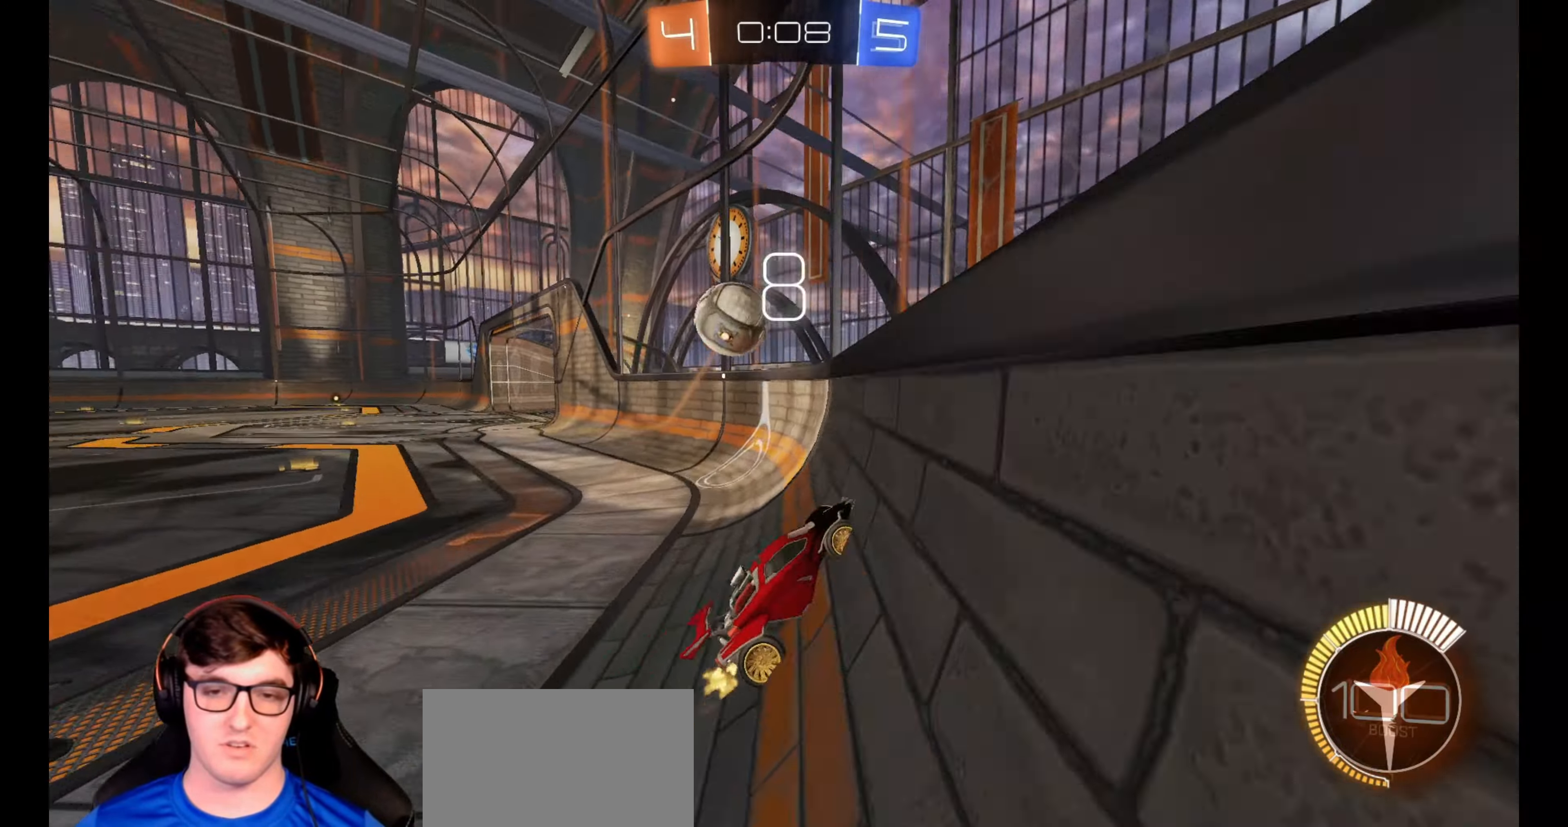
{"buttons": ["R2"], "left_stick": "left", "right_stick": "center", "events": [[33, "left_stick", "left"], [150, "L2", "down"], [200, "R2", "up"], [350, "R2", "down"], [400, "L2", "up"]]}
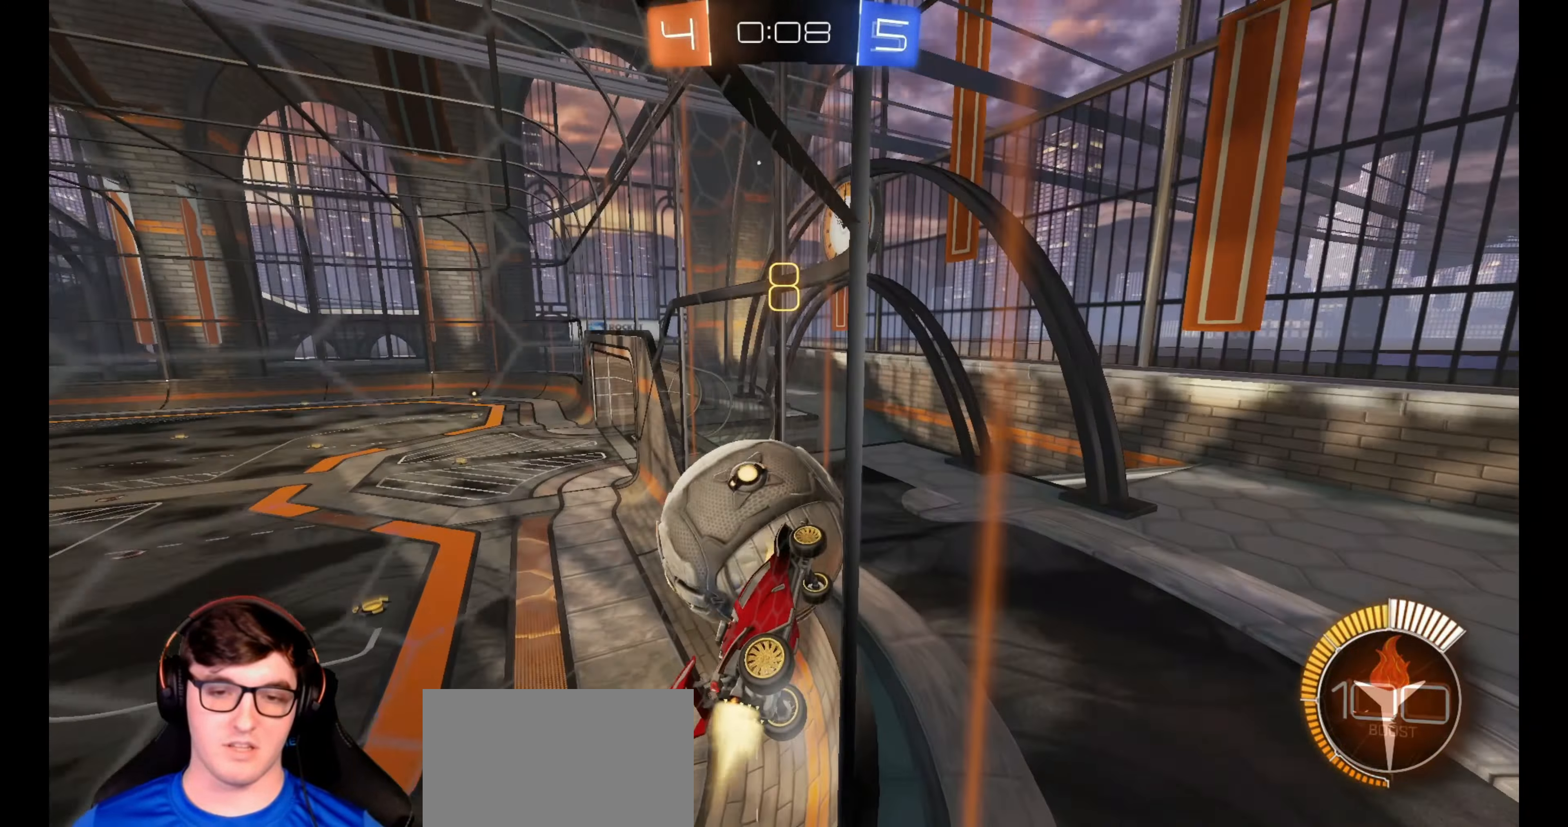
{"buttons": ["R1", "R2"], "left_stick": "center", "right_stick": "center", "events": [[17, "R1", "down"], [350, "left_stick", "center"]]}
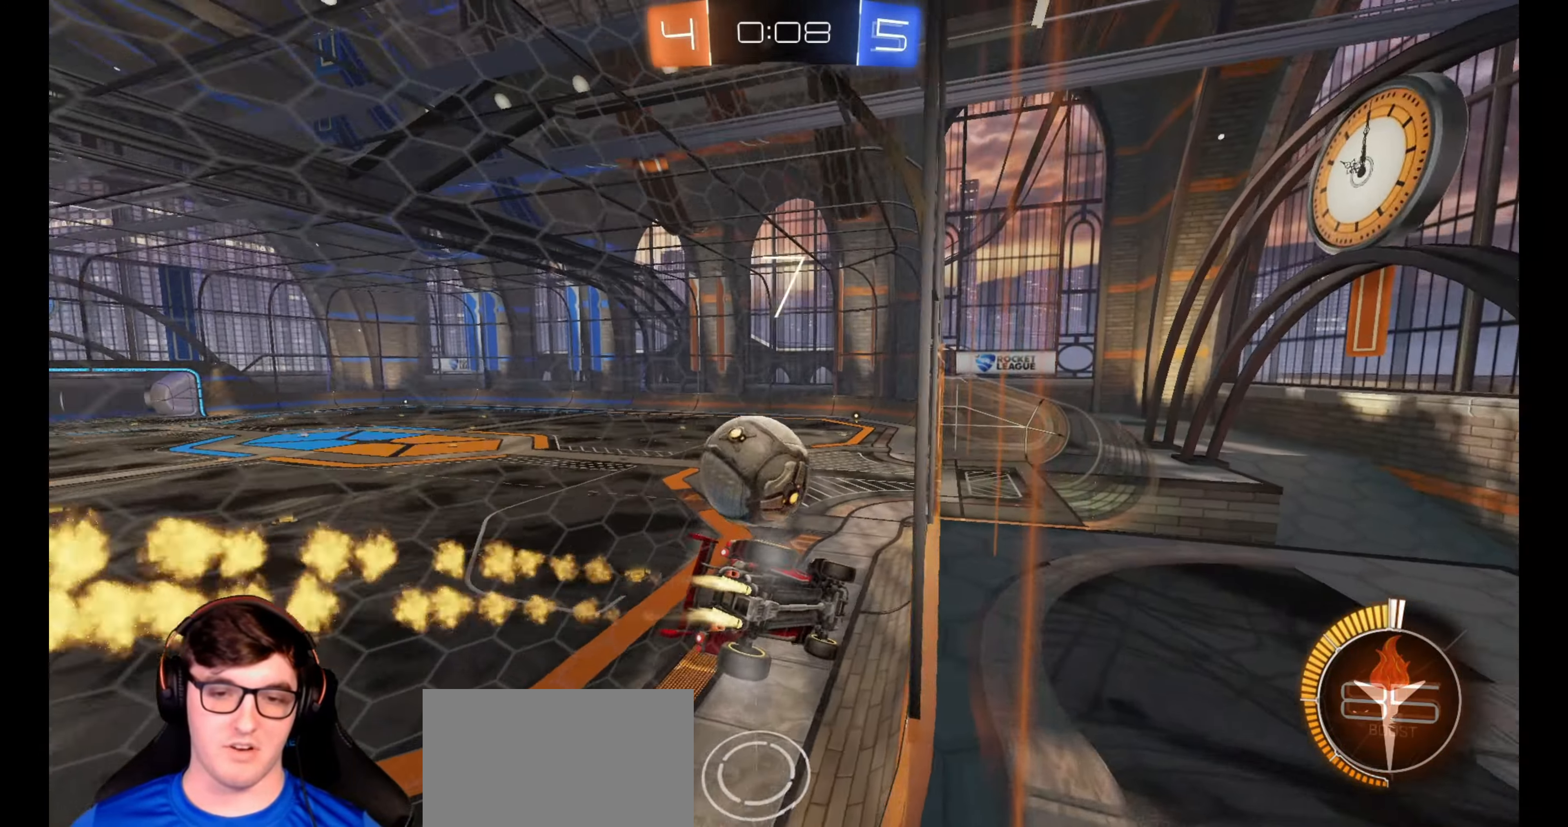
{"buttons": ["R1", "R2"], "left_stick": "center", "right_stick": "center", "events": [[350, "left_stick", "right"], [450, "left_stick", "center"]]}
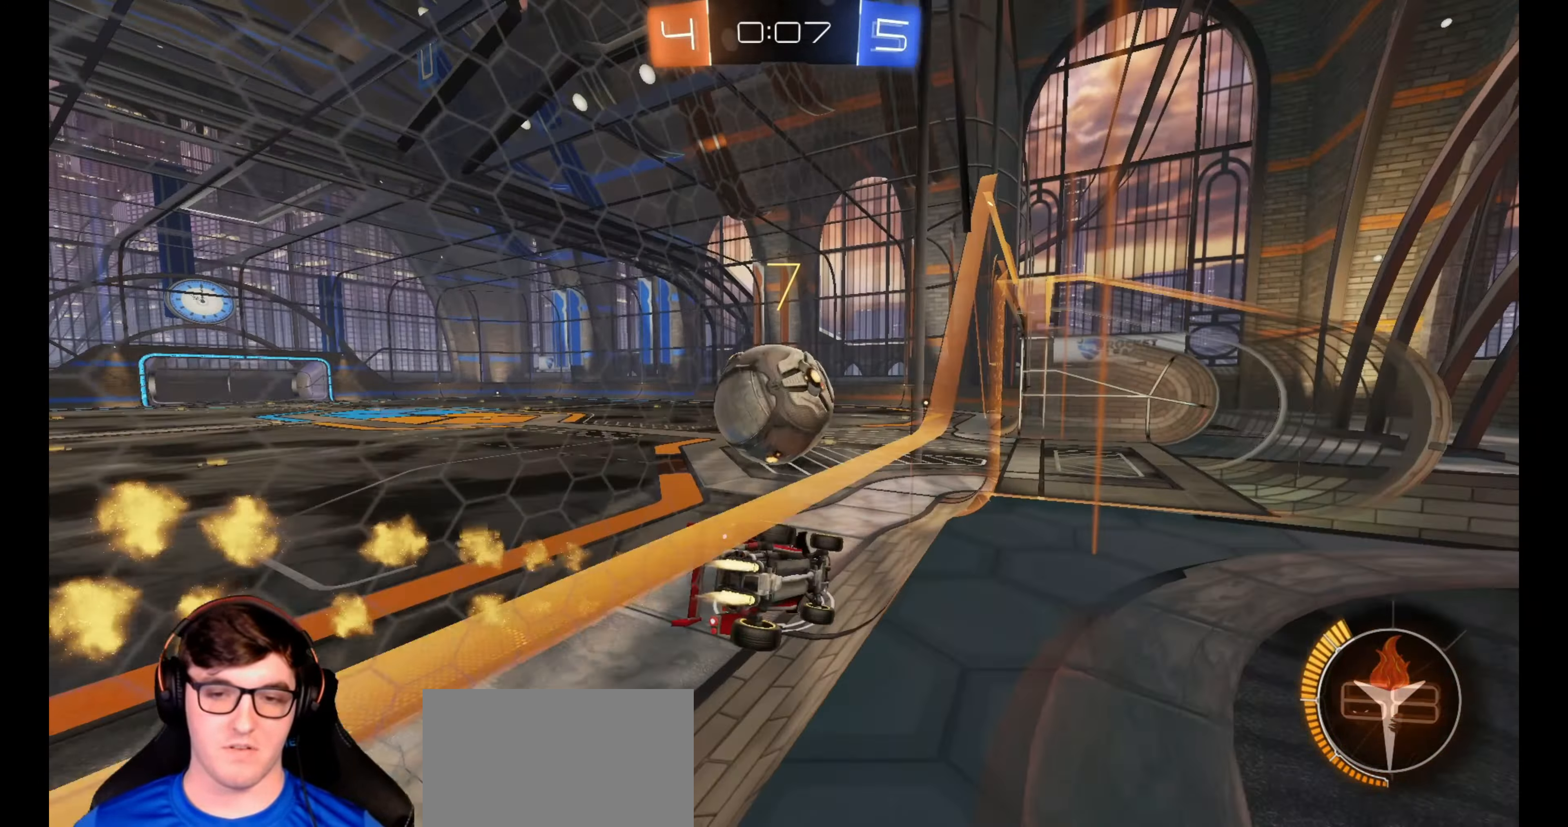
{"buttons": ["R1", "R2"], "left_stick": "center", "right_stick": "center", "events": [[33, "CROSS", "down"], [33, "left_stick", "down-right"], [133, "L1", "down"], [233, "CROSS", "up"], [300, "L1", "up"], [300, "left_stick", "center"], [333, "TRIANGLE", "down"], [450, "TRIANGLE", "up"]]}
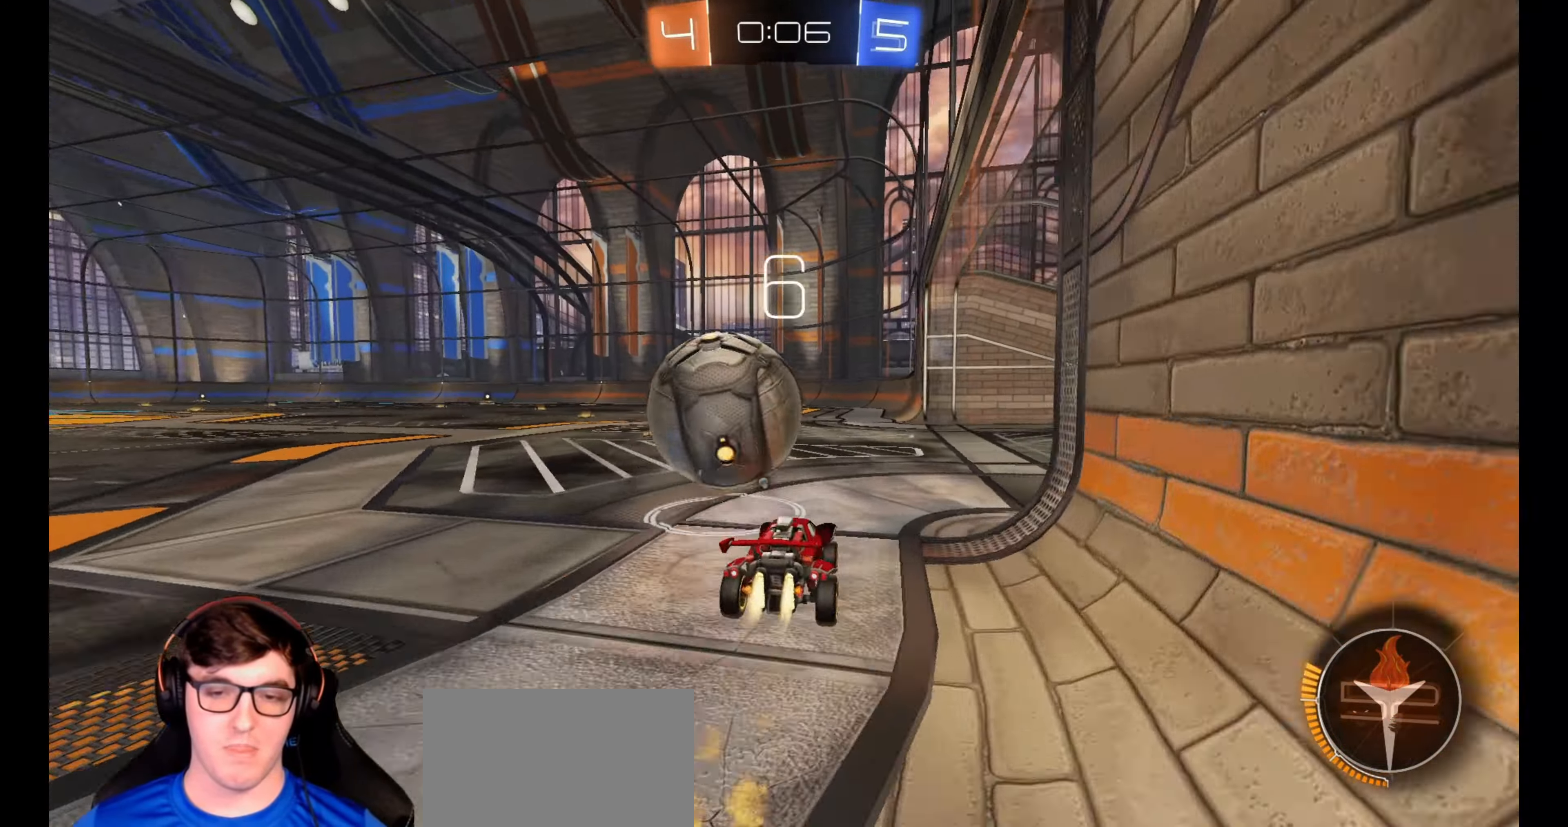
{"buttons": ["R2"], "left_stick": "center", "right_stick": "center", "events": [[117, "left_stick", "left"], [167, "left_stick", "center"], [267, "TRIANGLE", "down"], [283, "left_stick", "left"], [350, "TRIANGLE", "up"], [367, "R1", "up"], [433, "left_stick", "center"]]}
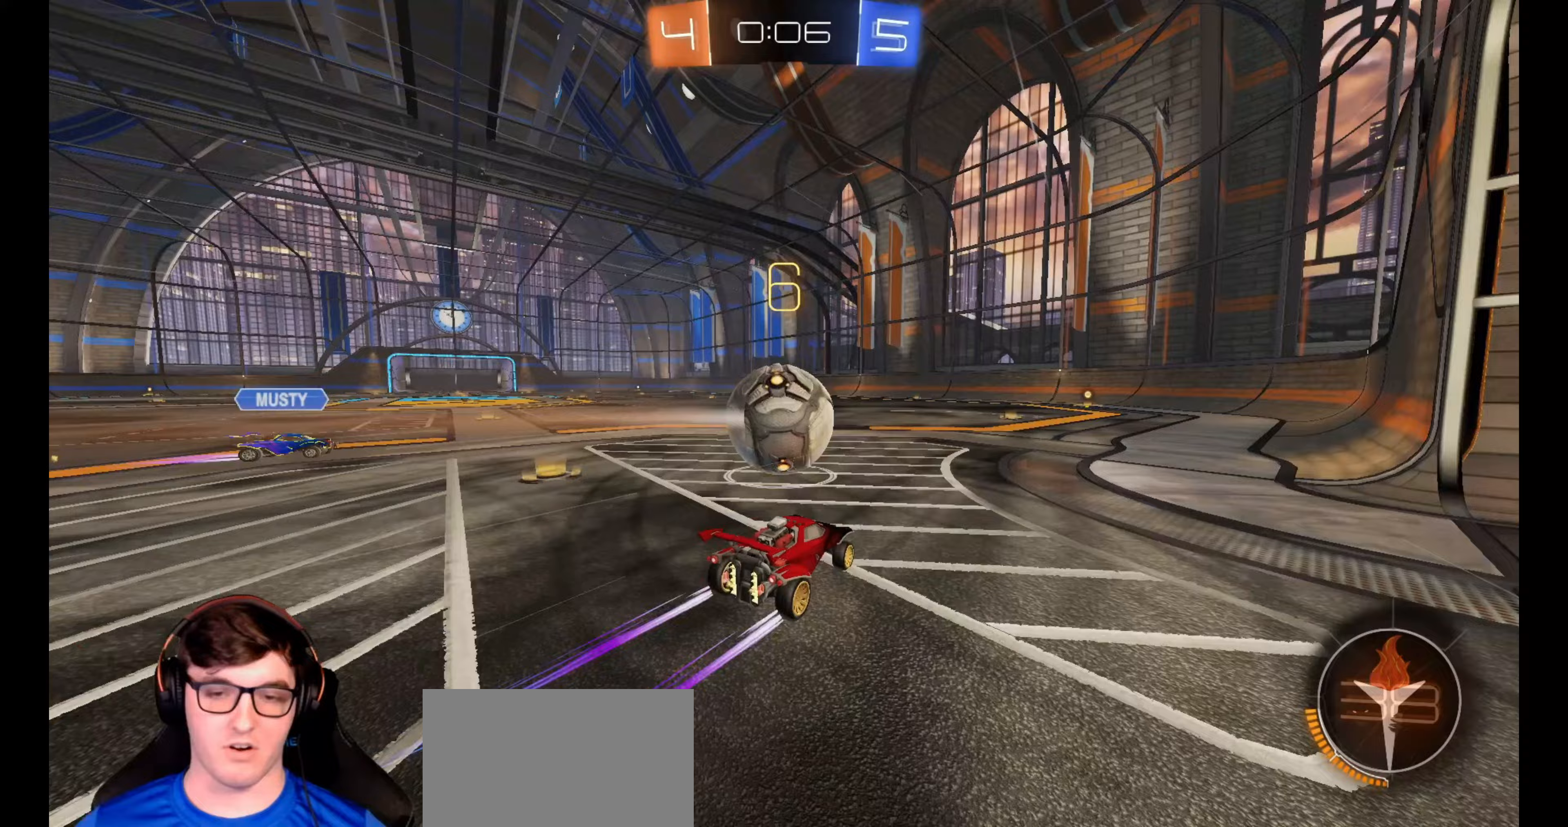
{"buttons": ["R2"], "left_stick": "center", "right_stick": "center", "events": [[83, "left_stick", "left"], [100, "R1", "down"], [133, "left_stick", "center"], [300, "R1", "up"], [333, "left_stick", "right"], [367, "R1", "down"], [467, "left_stick", "center"], [483, "R1", "up"]]}
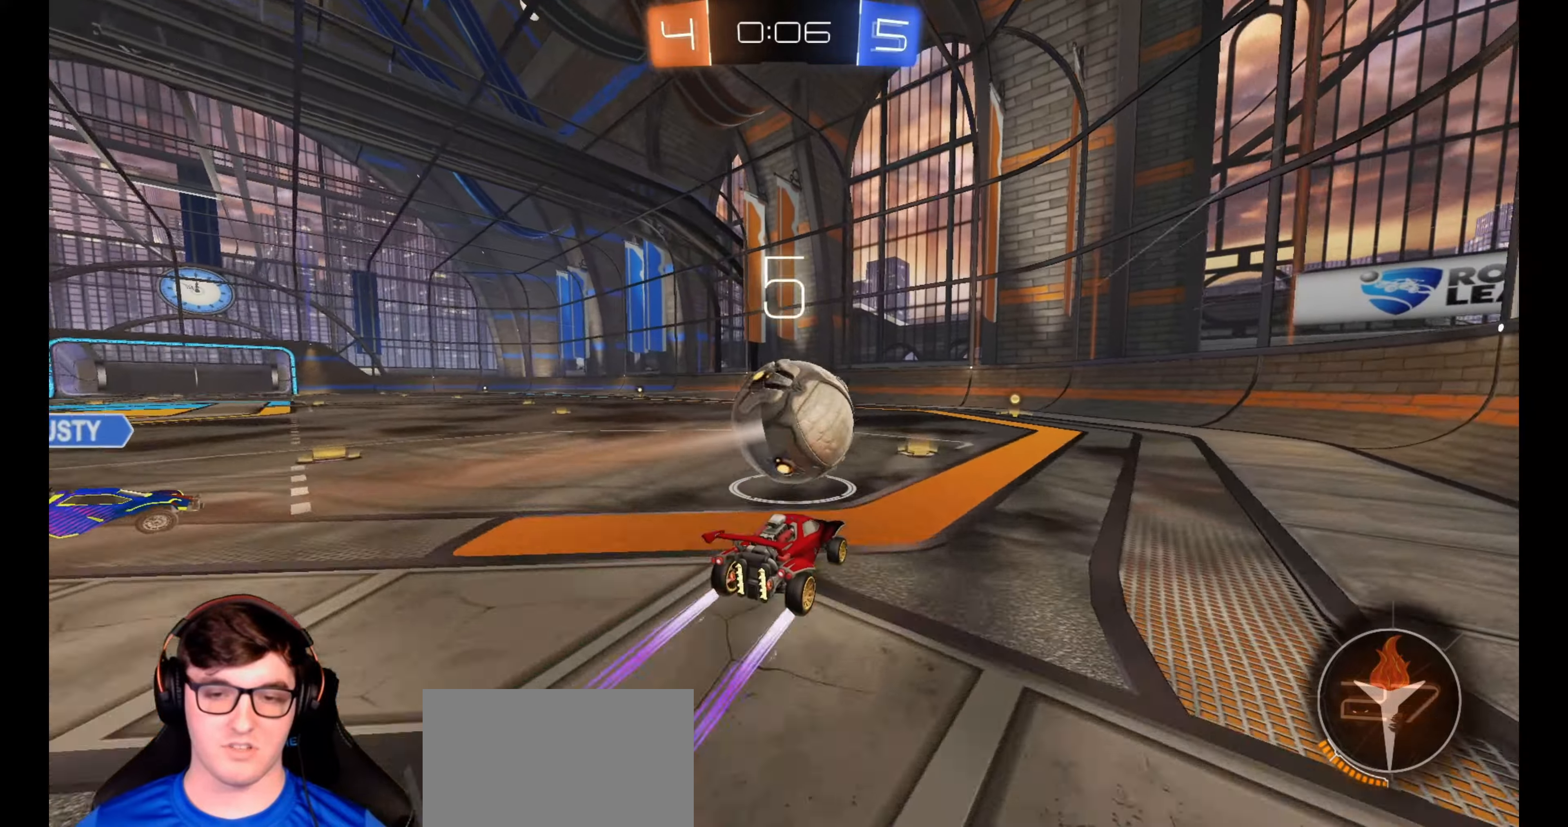
{"buttons": [], "left_stick": "right", "right_stick": "center", "events": [[50, "R1", "down"], [100, "left_stick", "left"], [183, "left_stick", "center"], [217, "R1", "up"], [267, "R1", "down"], [317, "left_stick", "right"], [367, "R1", "up"], [450, "R2", "up"]]}
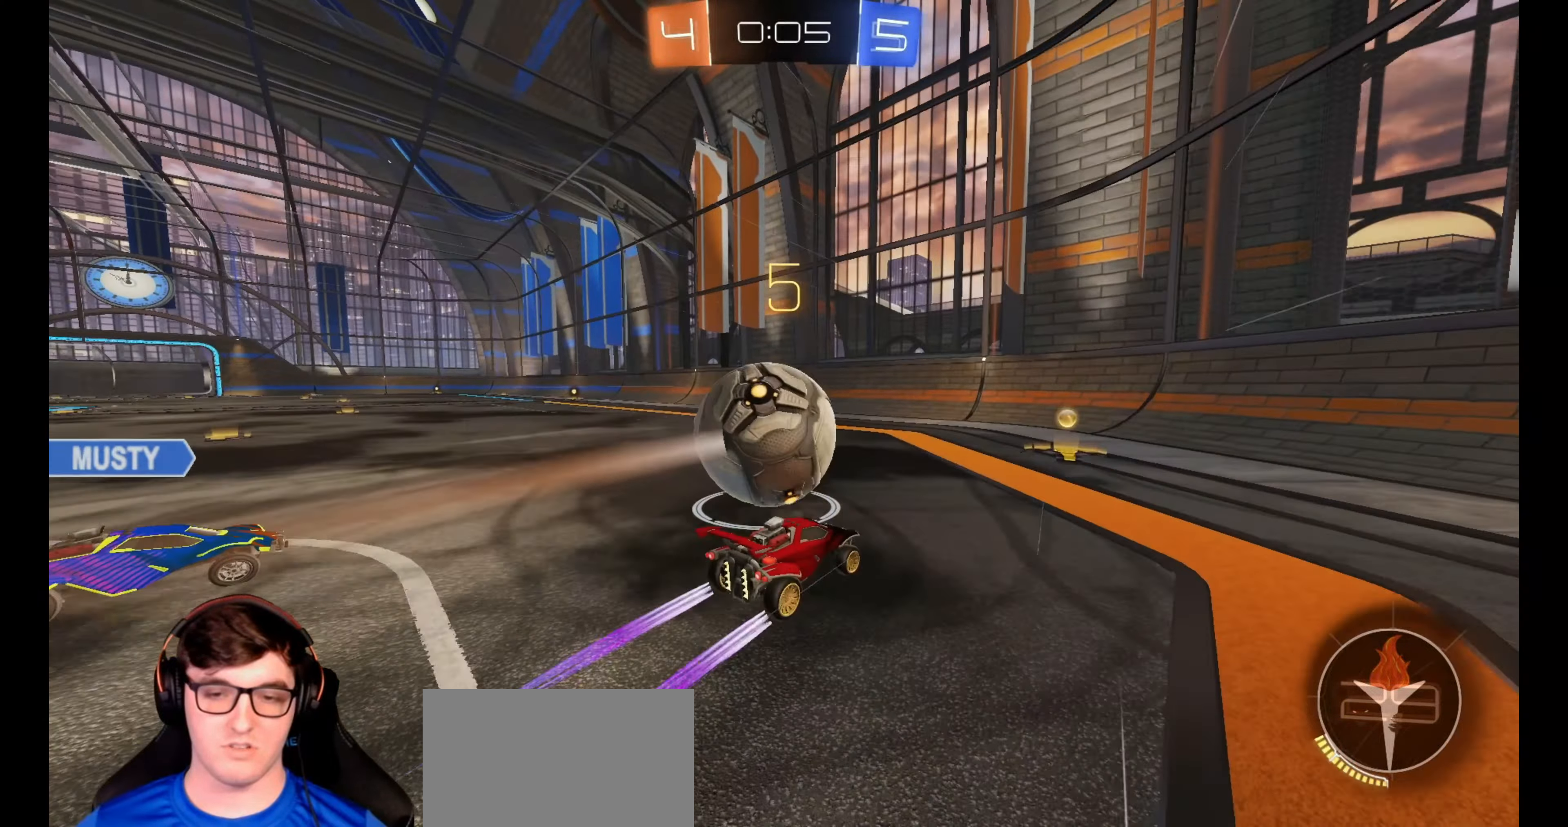
{"buttons": ["R2"], "left_stick": "left", "right_stick": "center", "events": [[150, "left_stick", "center"], [283, "left_stick", "left"], [333, "R2", "down"]]}
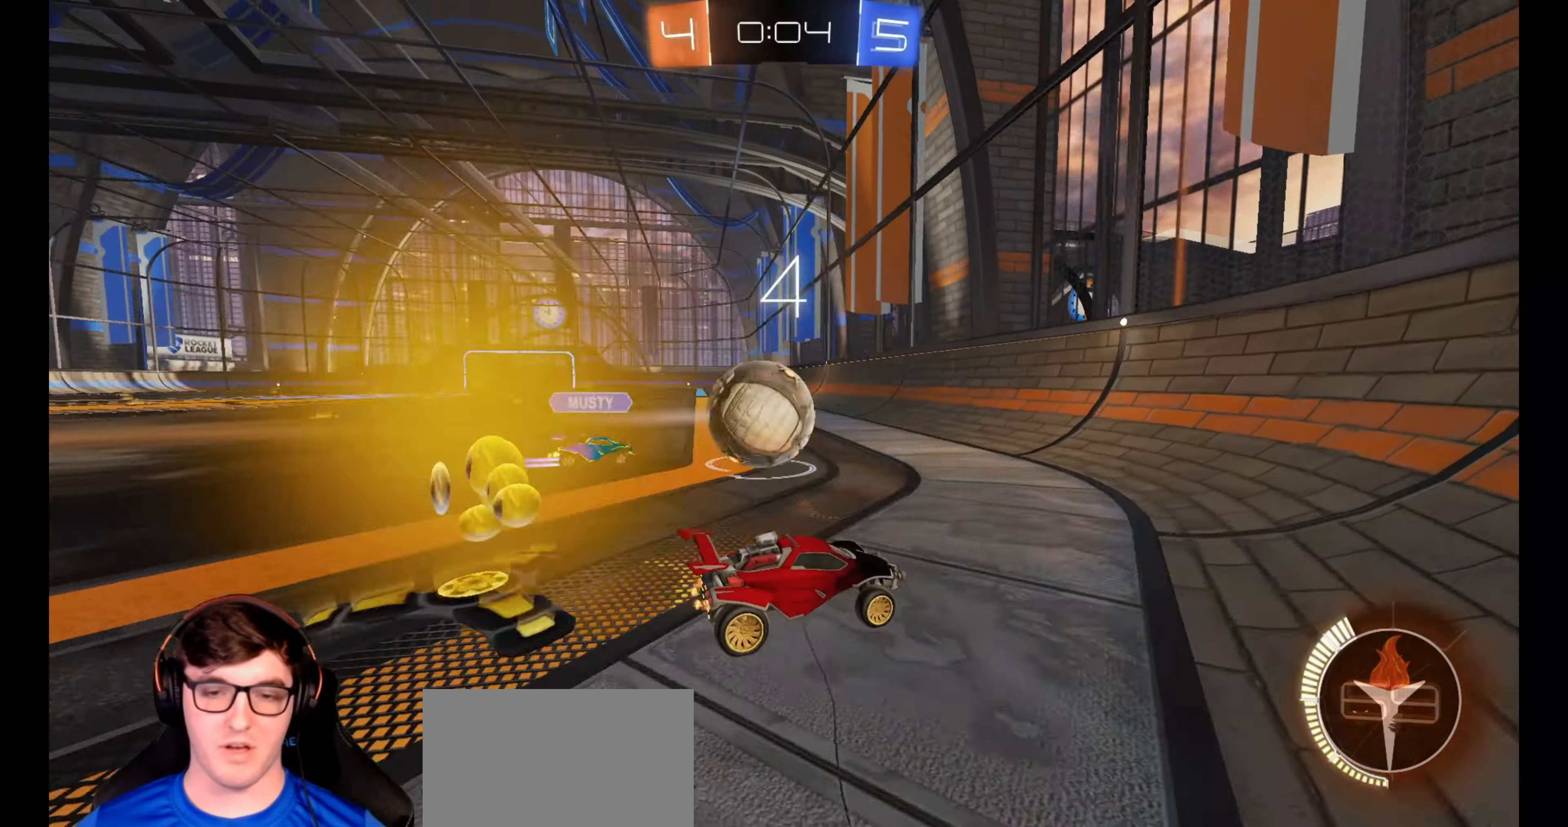
{"buttons": ["R1", "R2"], "left_stick": "center", "right_stick": "center", "events": [[150, "left_stick", "center"], [500, "R1", "down"]]}
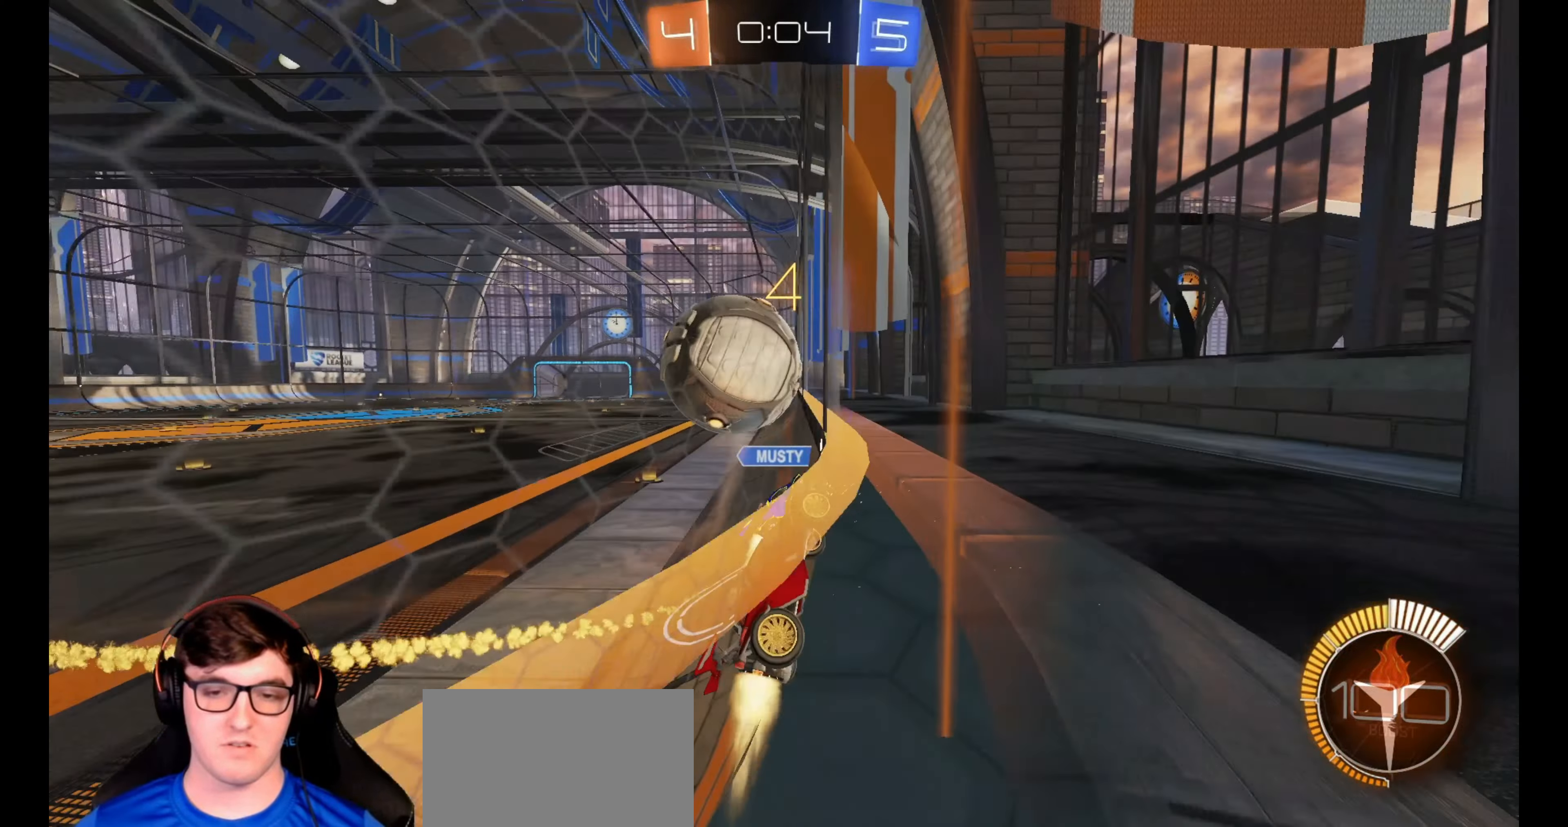
{"buttons": ["R1", "R2"], "left_stick": "right", "right_stick": "center", "events": [[17, "left_stick", "right"]]}
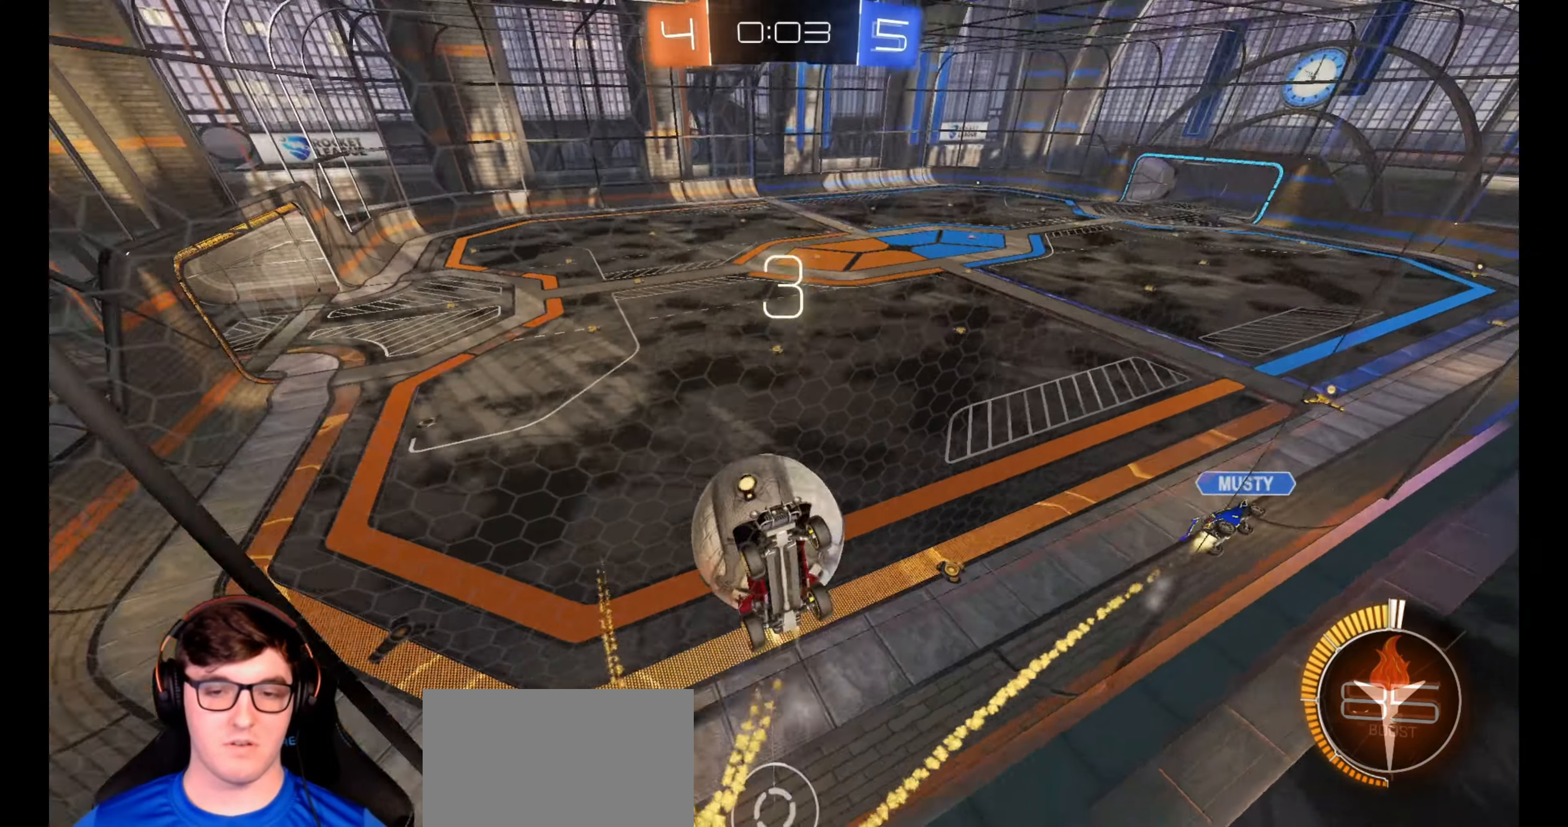
{"buttons": ["R2"], "left_stick": "right", "right_stick": "center", "events": [[33, "R1", "up"], [150, "L1", "down"], [250, "L1", "up"]]}
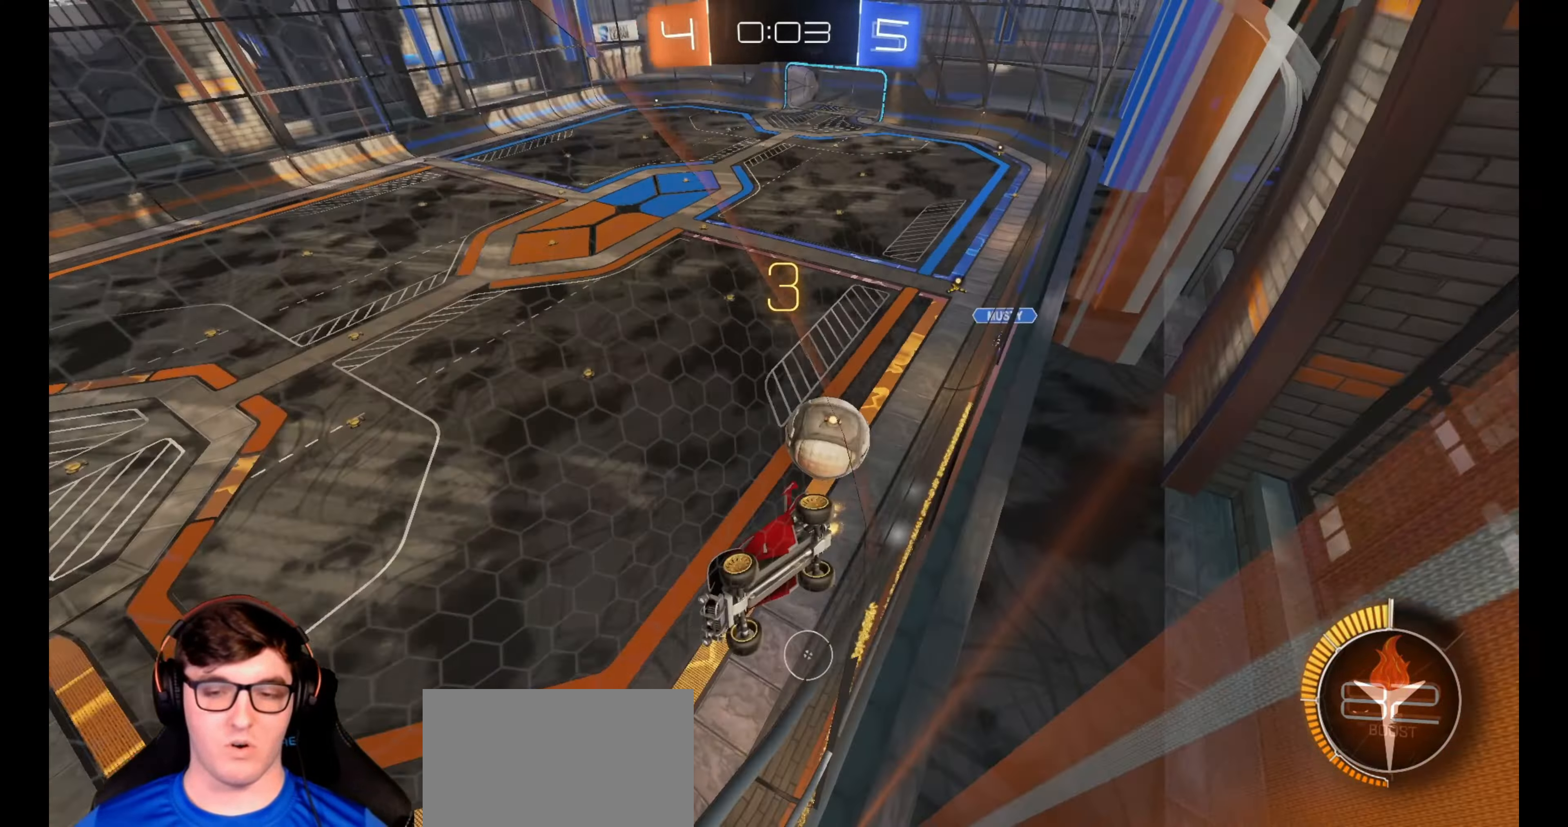
{"buttons": ["L1", "R2"], "left_stick": "right", "right_stick": "center", "events": [[417, "L1", "down"]]}
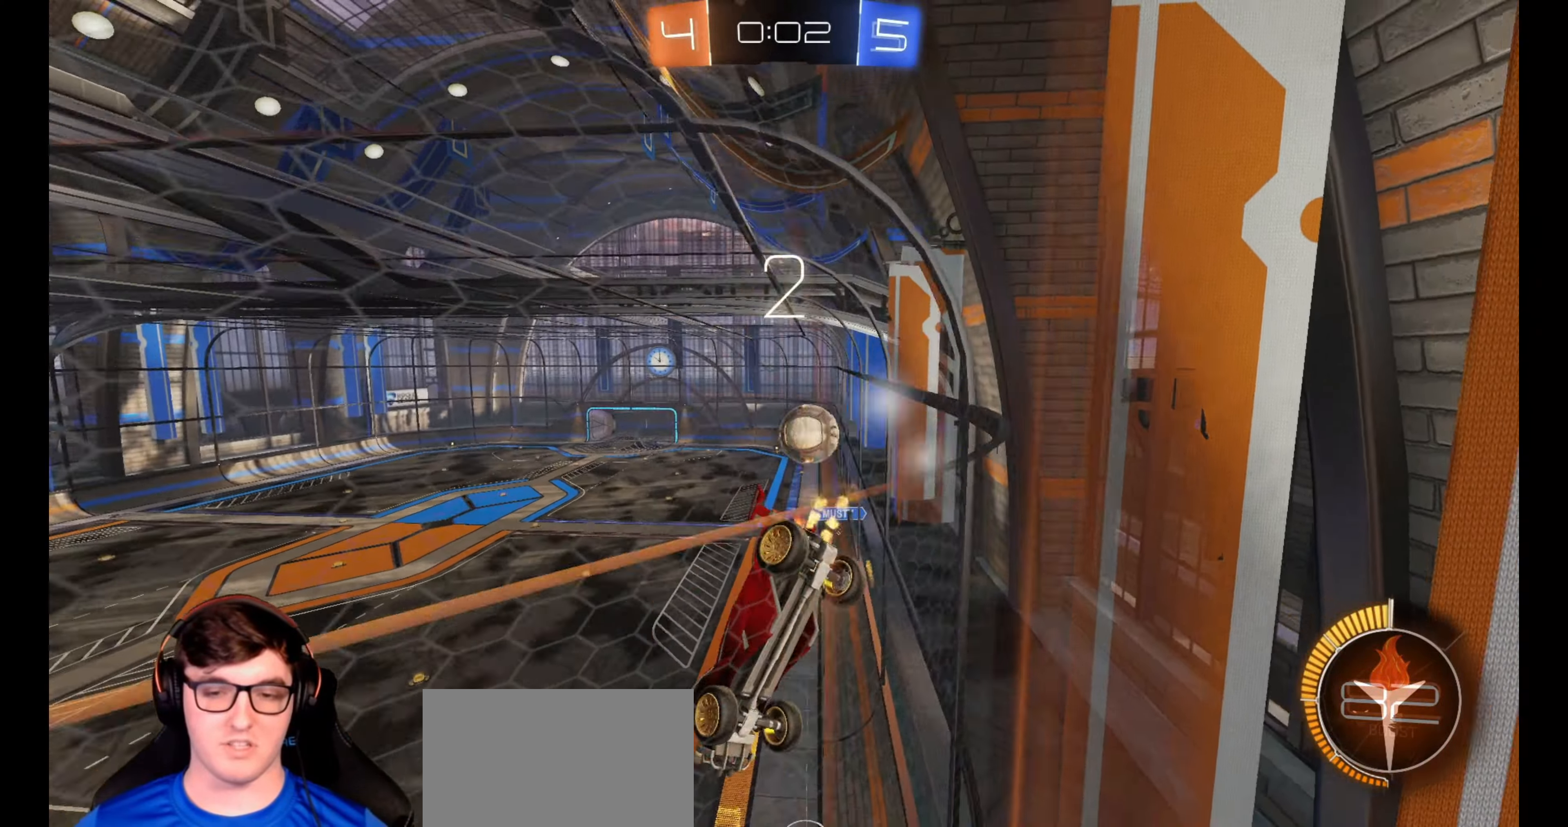
{"buttons": ["R2"], "left_stick": "center", "right_stick": "center", "events": [[17, "L1", "up"], [250, "left_stick", "center"]]}
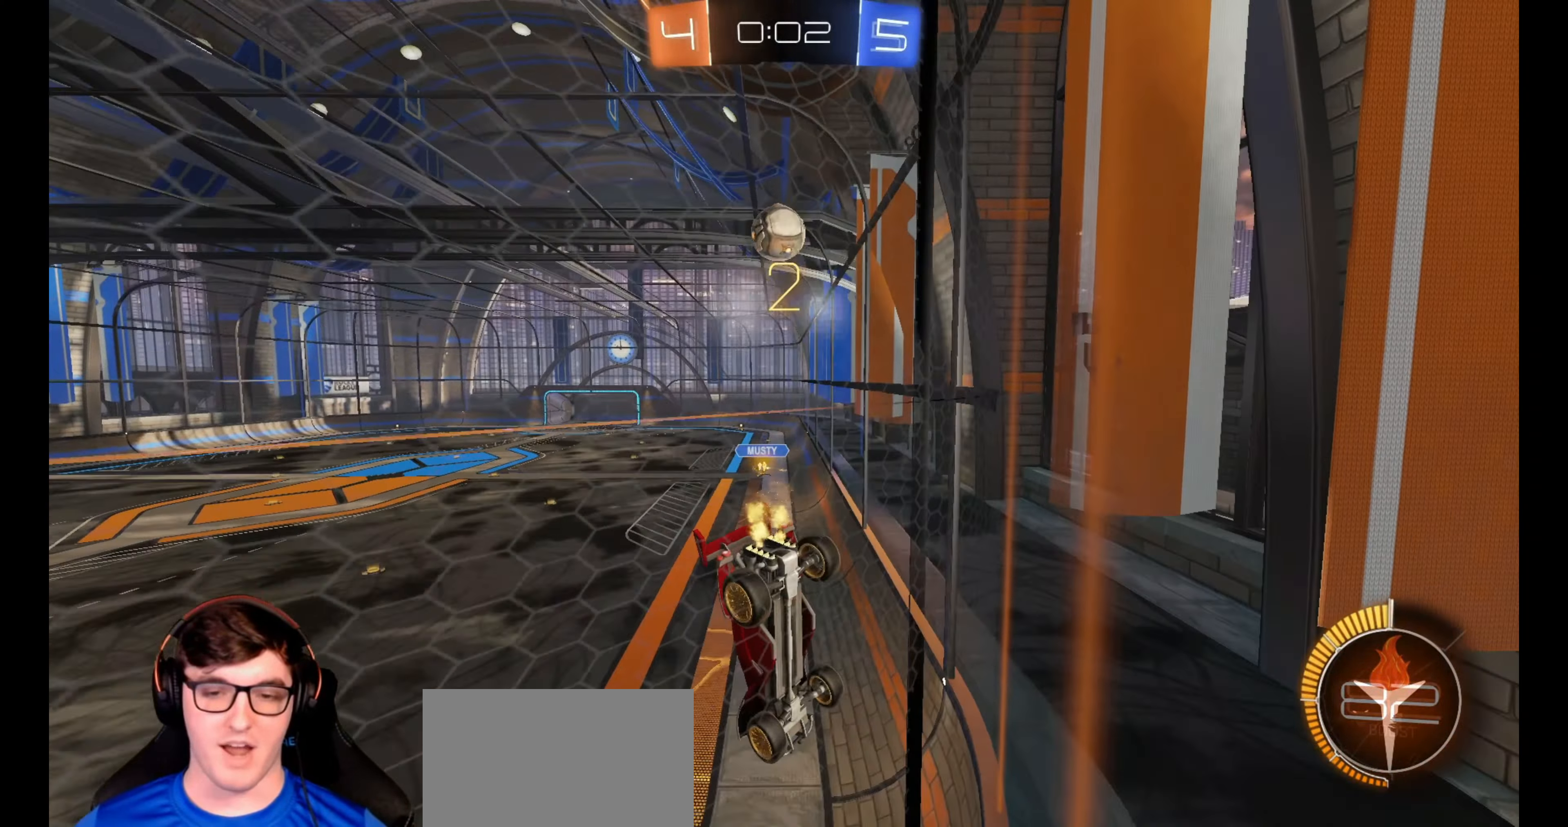
{"buttons": ["L2"], "left_stick": "right", "right_stick": "center", "events": [[100, "left_stick", "right"], [267, "left_stick", "center"], [417, "L2", "down"], [433, "R2", "up"], [433, "left_stick", "right"]]}
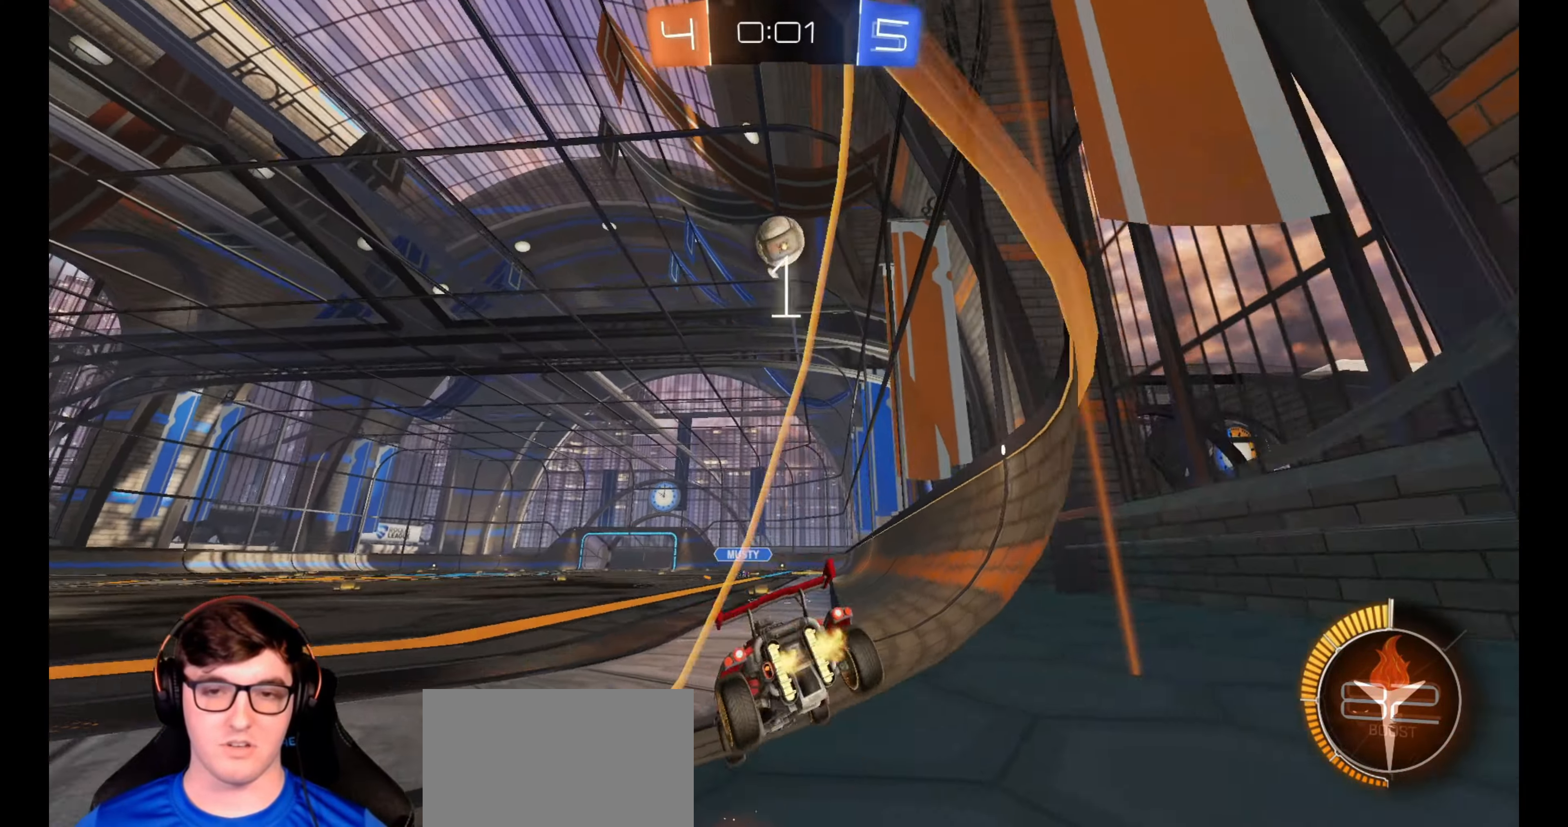
{"buttons": [], "left_stick": "center", "right_stick": "center", "events": [[50, "R2", "down"], [83, "L2", "up"], [150, "left_stick", "center"], [317, "left_stick", "left"], [367, "left_stick", "center"], [500, "R2", "up"]]}
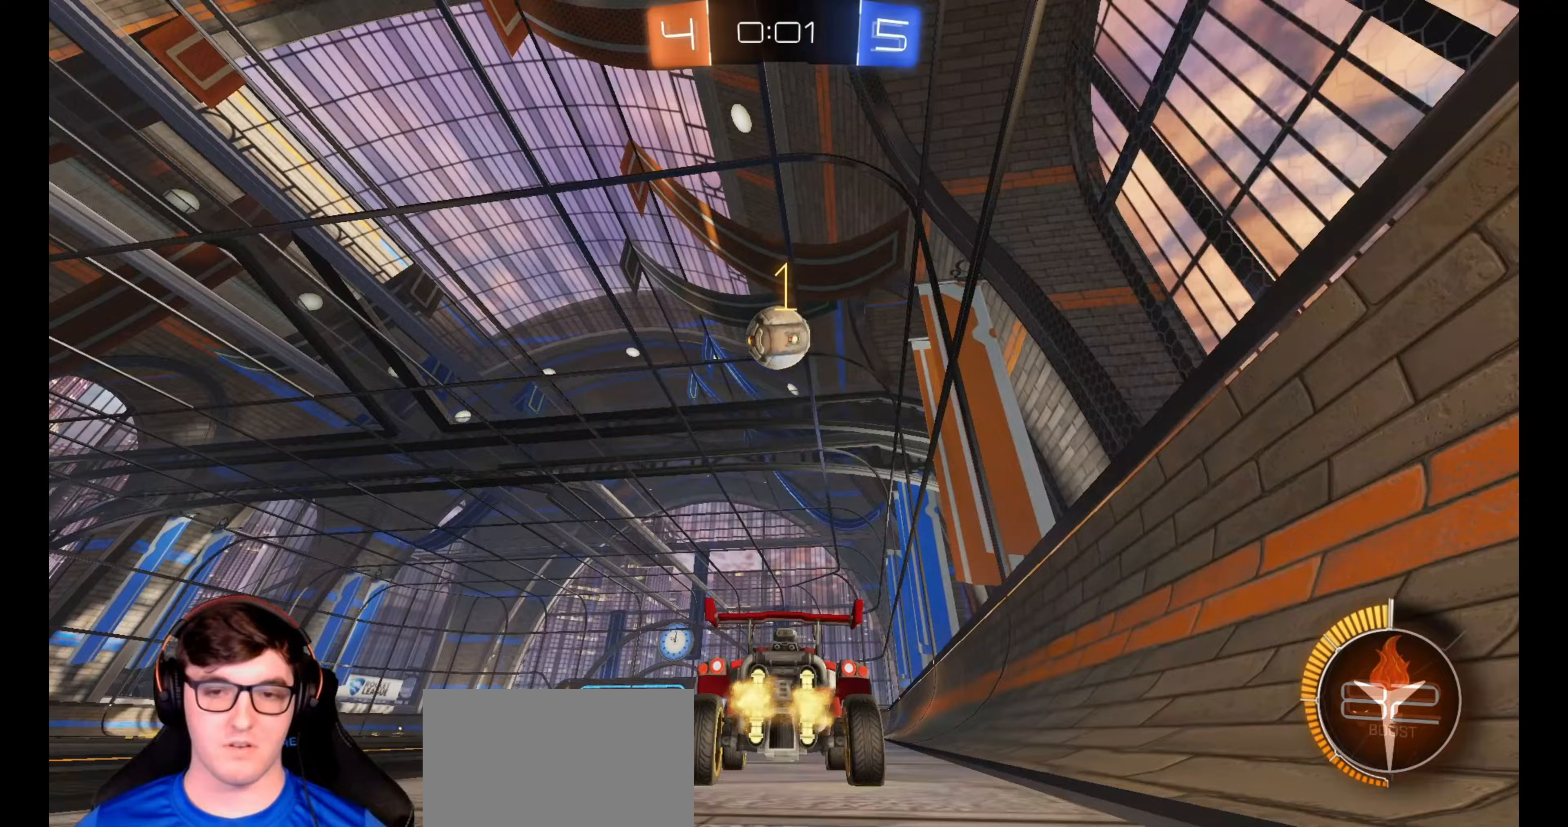
{"buttons": [], "left_stick": "center", "right_stick": "center", "events": [[83, "left_stick", "left"], [133, "left_stick", "center"], [150, "R2", "down"], [333, "R2", "up"]]}
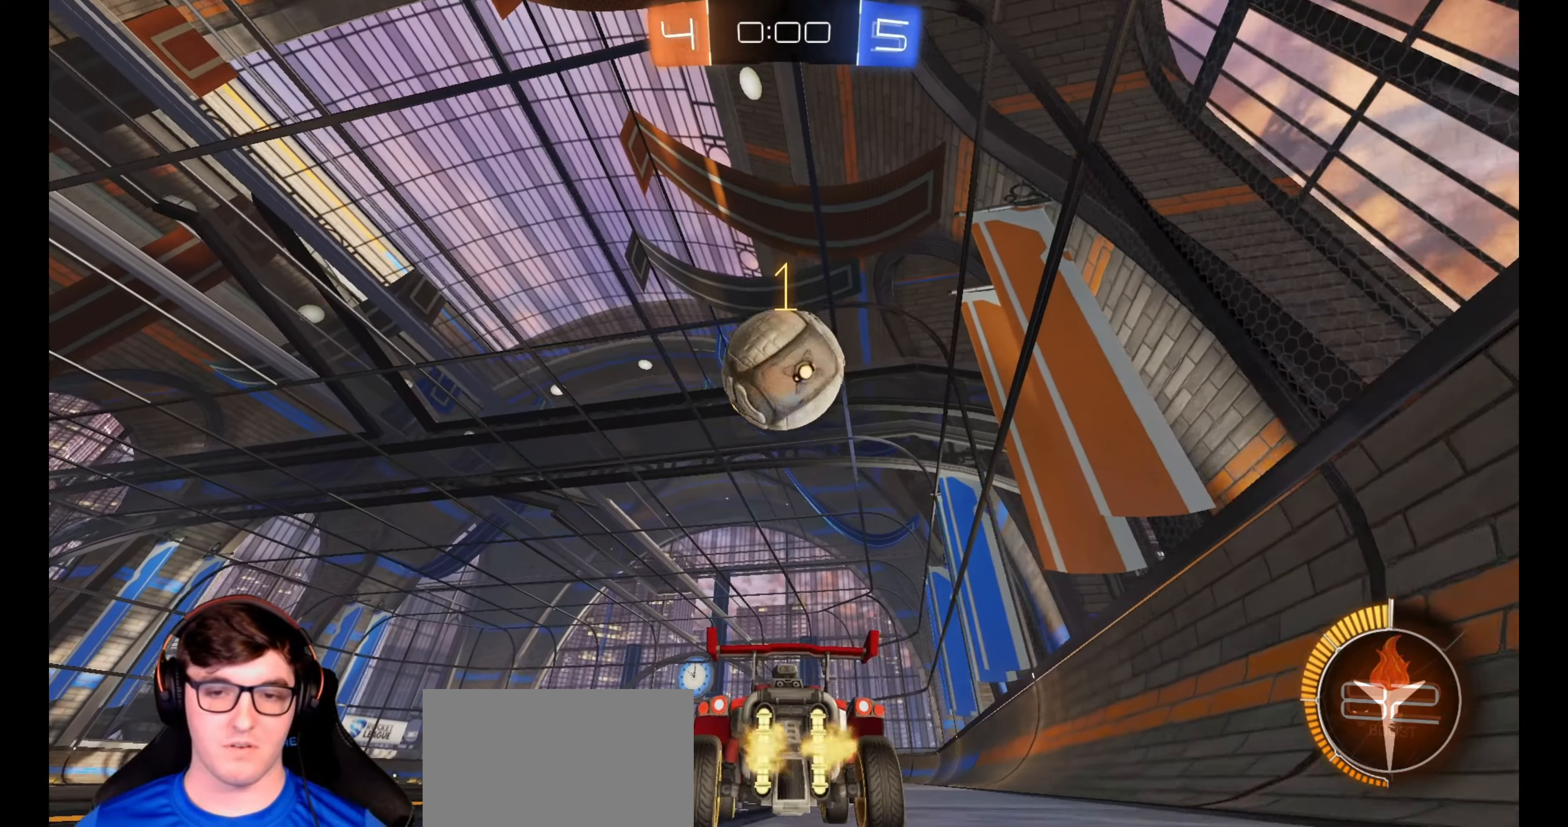
{"buttons": ["R2"], "left_stick": "left", "right_stick": "center", "events": [[133, "TRIANGLE", "down"], [183, "TRIANGLE", "up"], [283, "L2", "down"], [367, "R2", "down"], [417, "L2", "up"], [483, "left_stick", "left"]]}
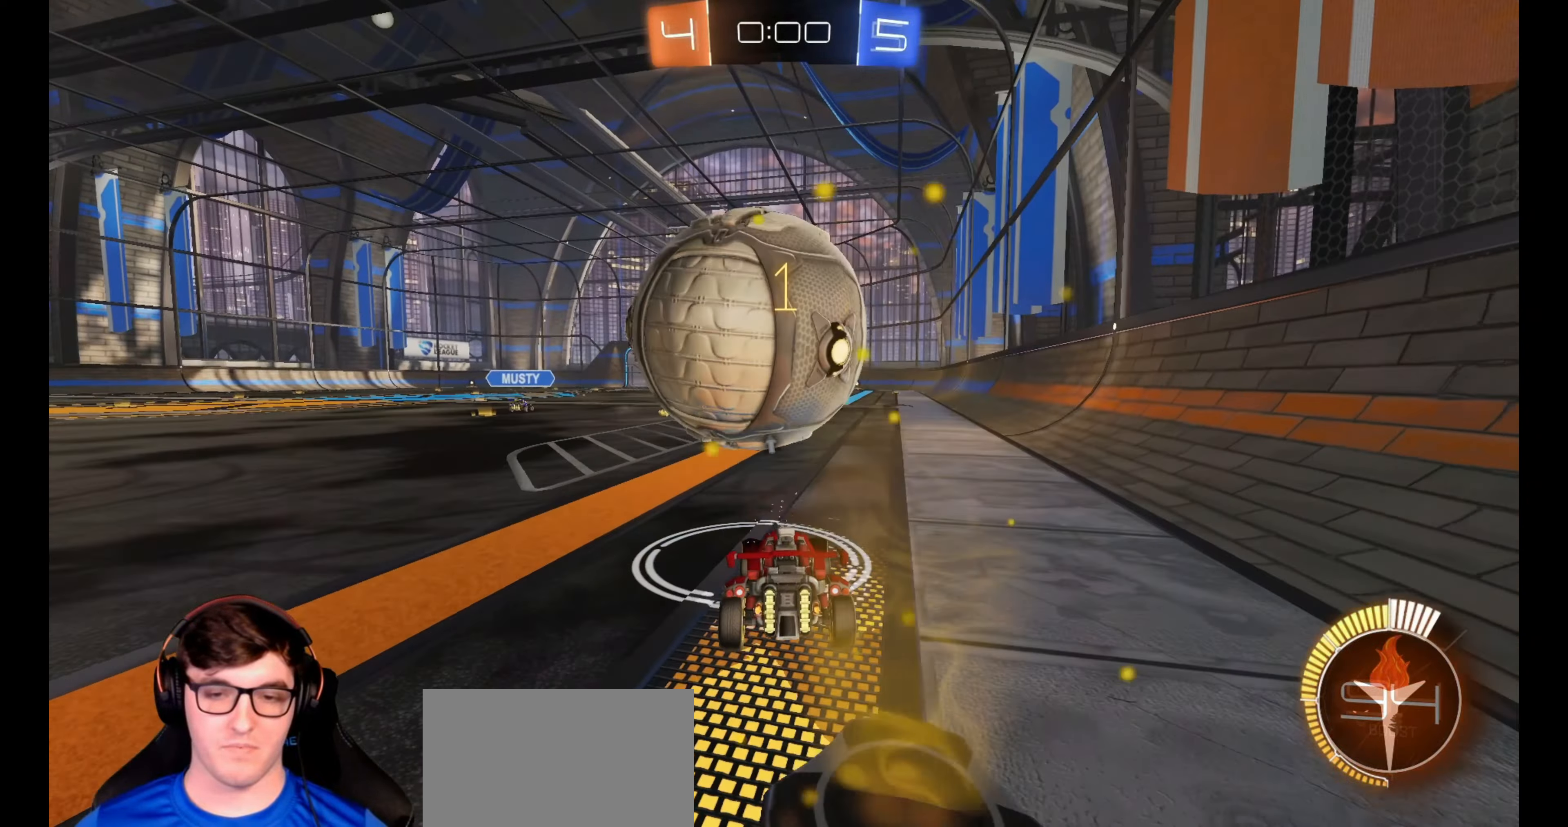
{"buttons": ["R2"], "left_stick": "center", "right_stick": "center", "events": [[17, "left_stick", "center"], [233, "R1", "down"], [267, "left_stick", "left"], [333, "left_stick", "center"], [450, "R1", "up"]]}
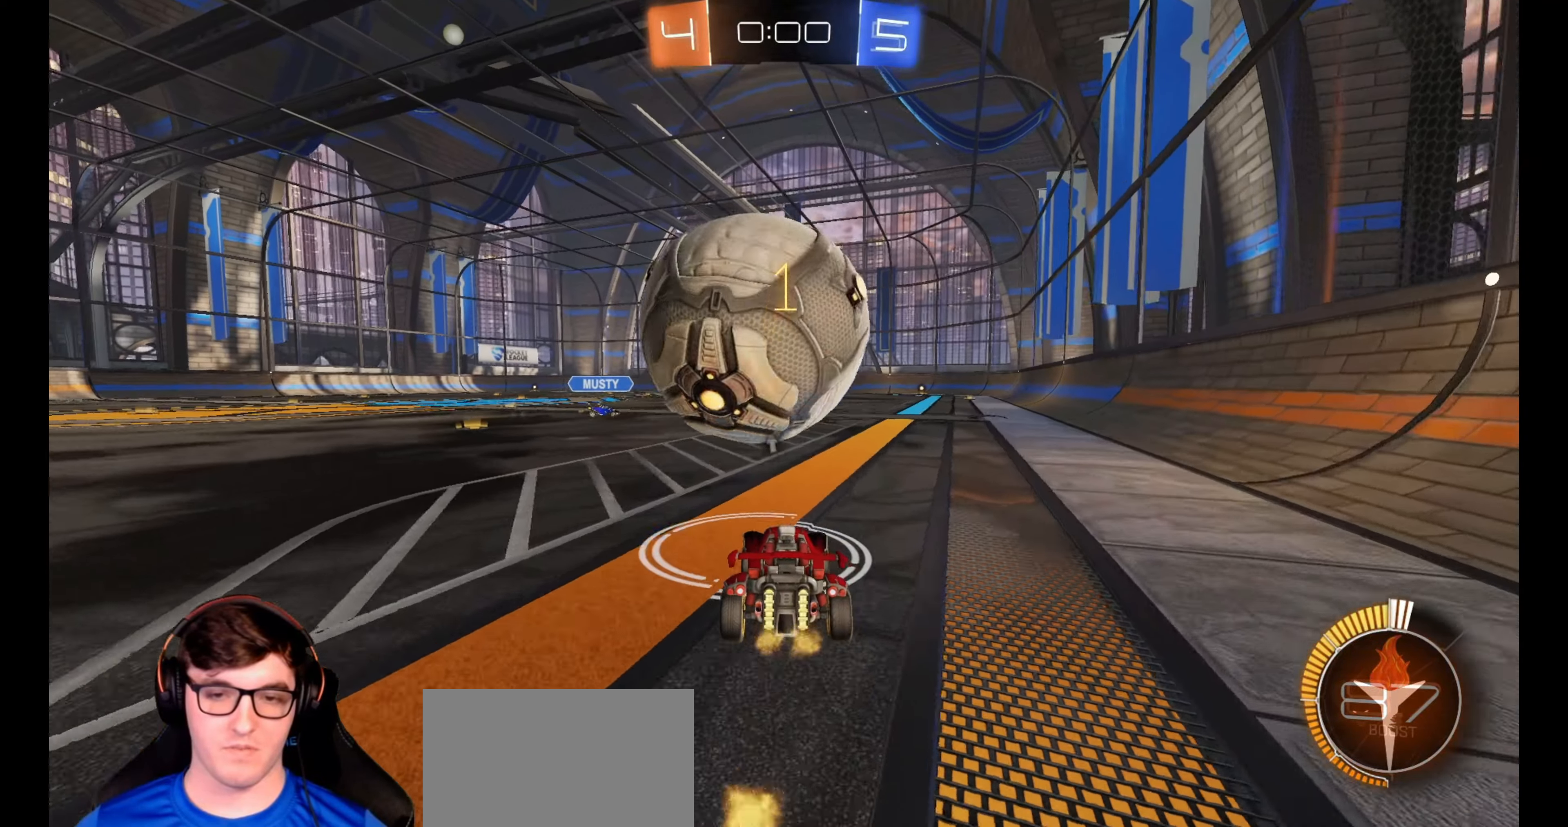
{"buttons": ["R2"], "left_stick": "center", "right_stick": "center", "events": [[50, "R2", "up"], [167, "R2", "down"], [217, "R2", "up"], [300, "R2", "down"]]}
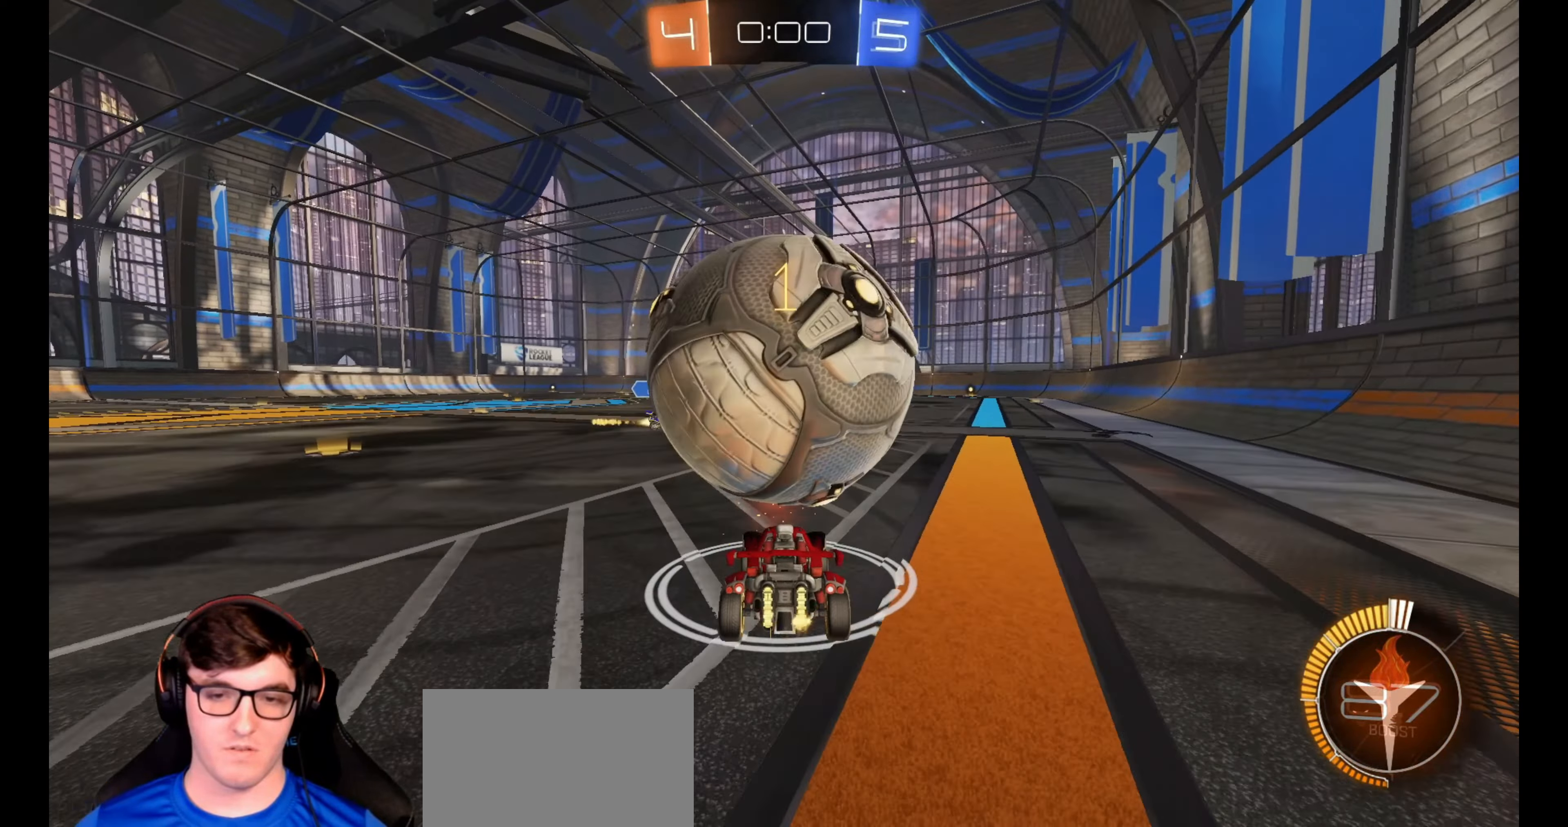
{"buttons": ["R2"], "left_stick": "center", "right_stick": "center", "events": [[67, "R2", "up"], [283, "left_stick", "right"], [350, "R2", "down"], [350, "left_stick", "center"]]}
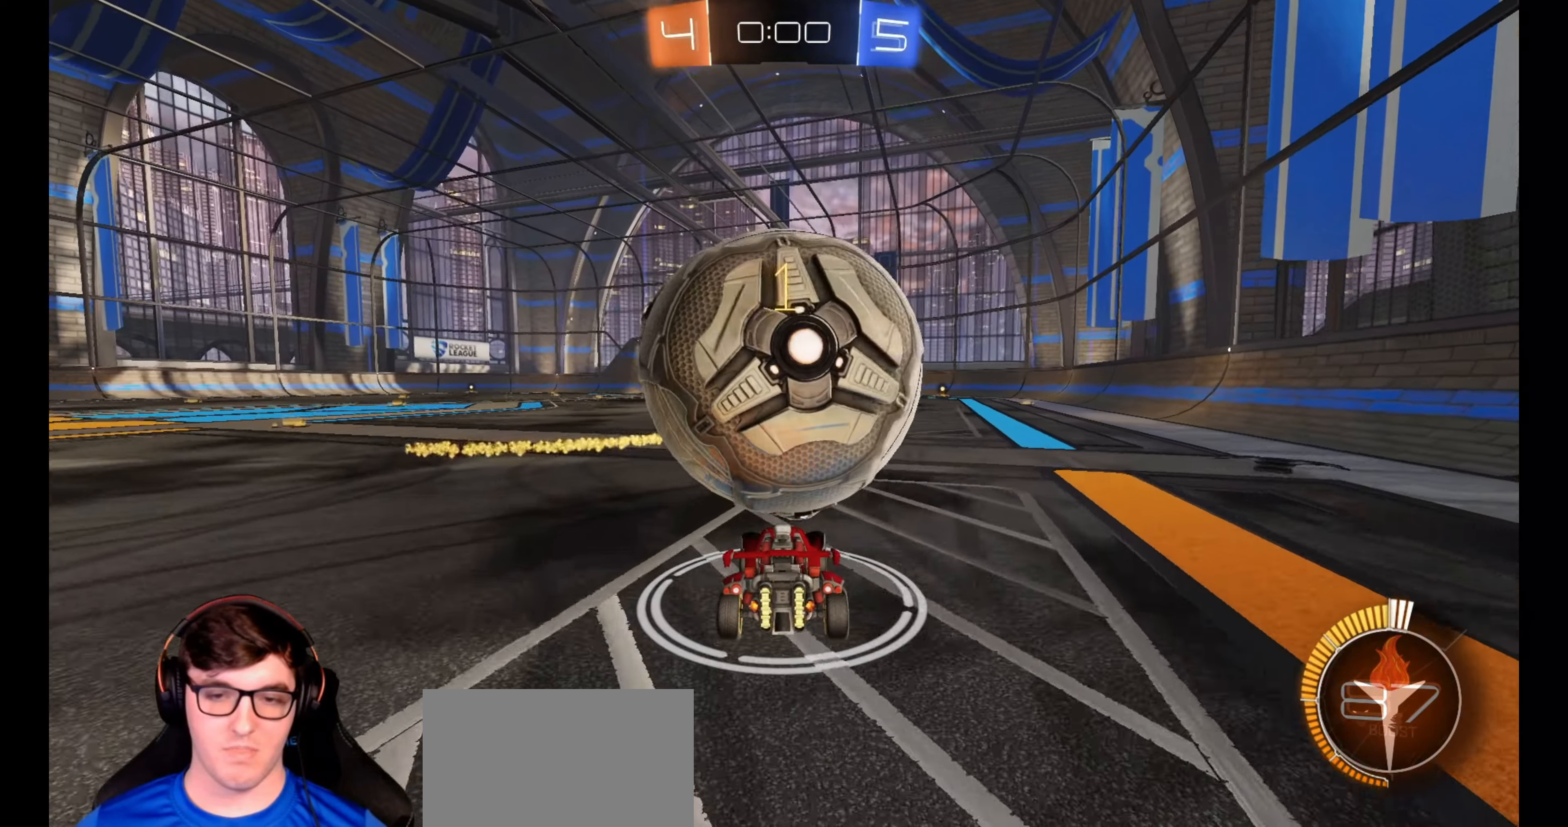
{"buttons": ["CROSS", "R2"], "left_stick": "center", "right_stick": "center", "events": [[33, "R2", "up"], [167, "R2", "down"], [417, "R2", "up"], [483, "CROSS", "down"], [483, "R2", "down"]]}
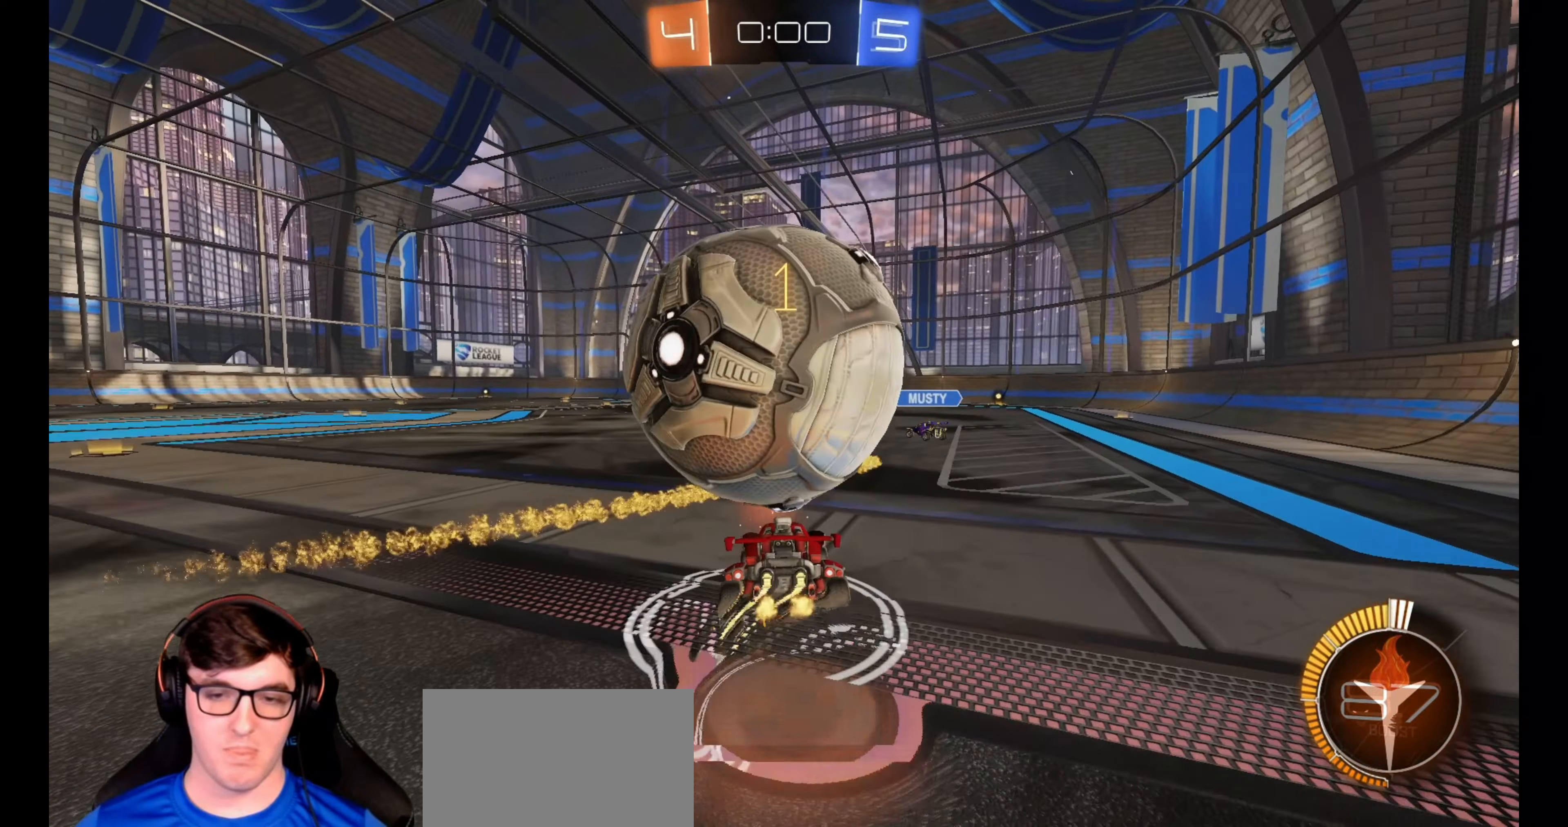
{"buttons": [], "left_stick": "down", "right_stick": "center", "events": [[17, "left_stick", "down"], [133, "CROSS", "up"], [200, "CROSS", "down"], [350, "CROSS", "up"], [400, "R2", "up"]]}
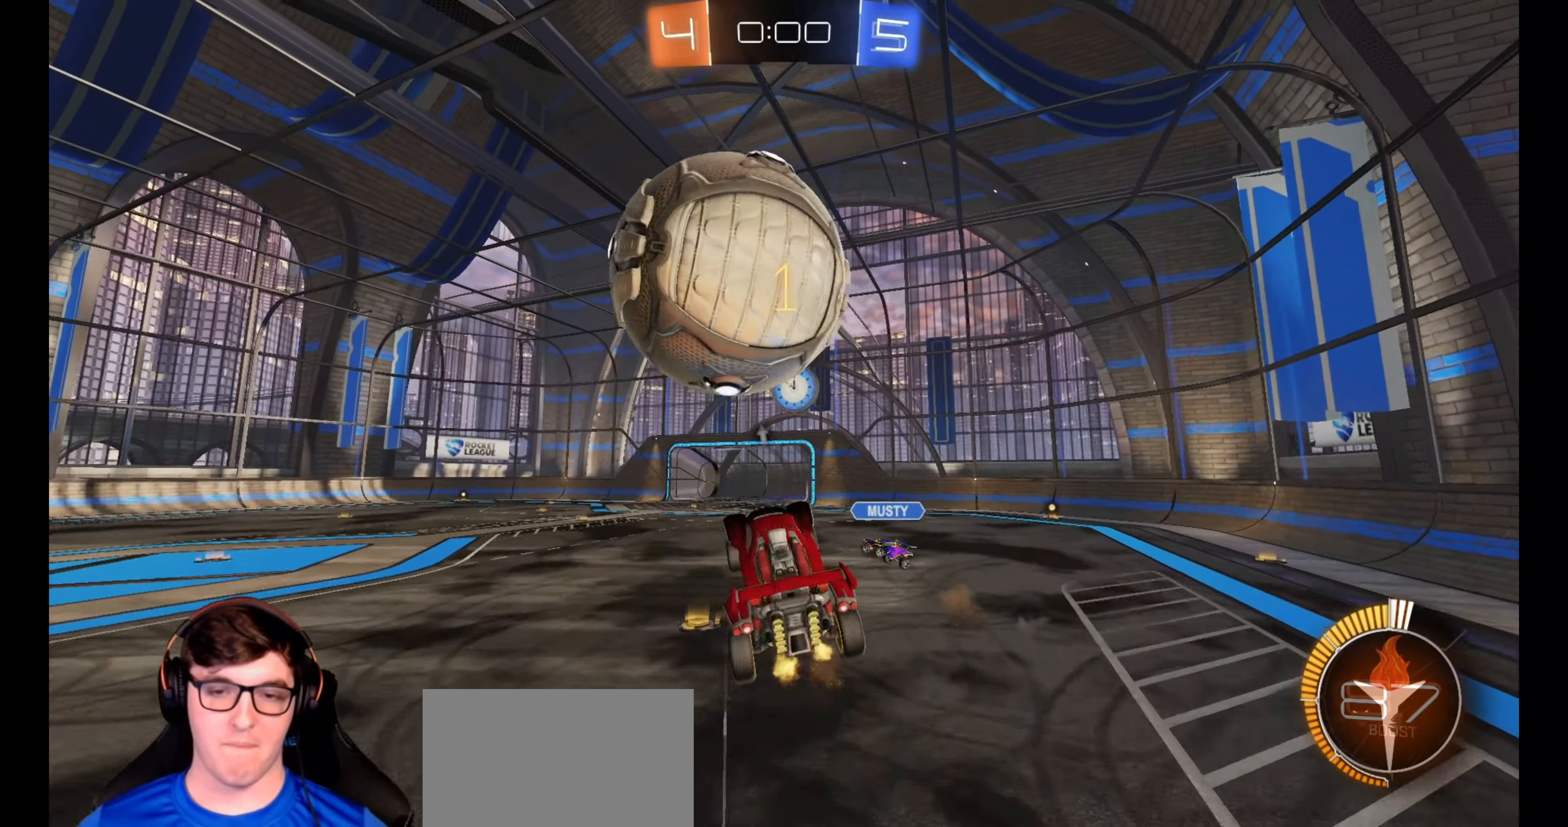
{"buttons": ["R1", "R2"], "left_stick": "up", "right_stick": "center", "events": [[17, "R2", "down"], [50, "R1", "down"], [83, "left_stick", "center"], [333, "left_stick", "left"], [450, "left_stick", "up"]]}
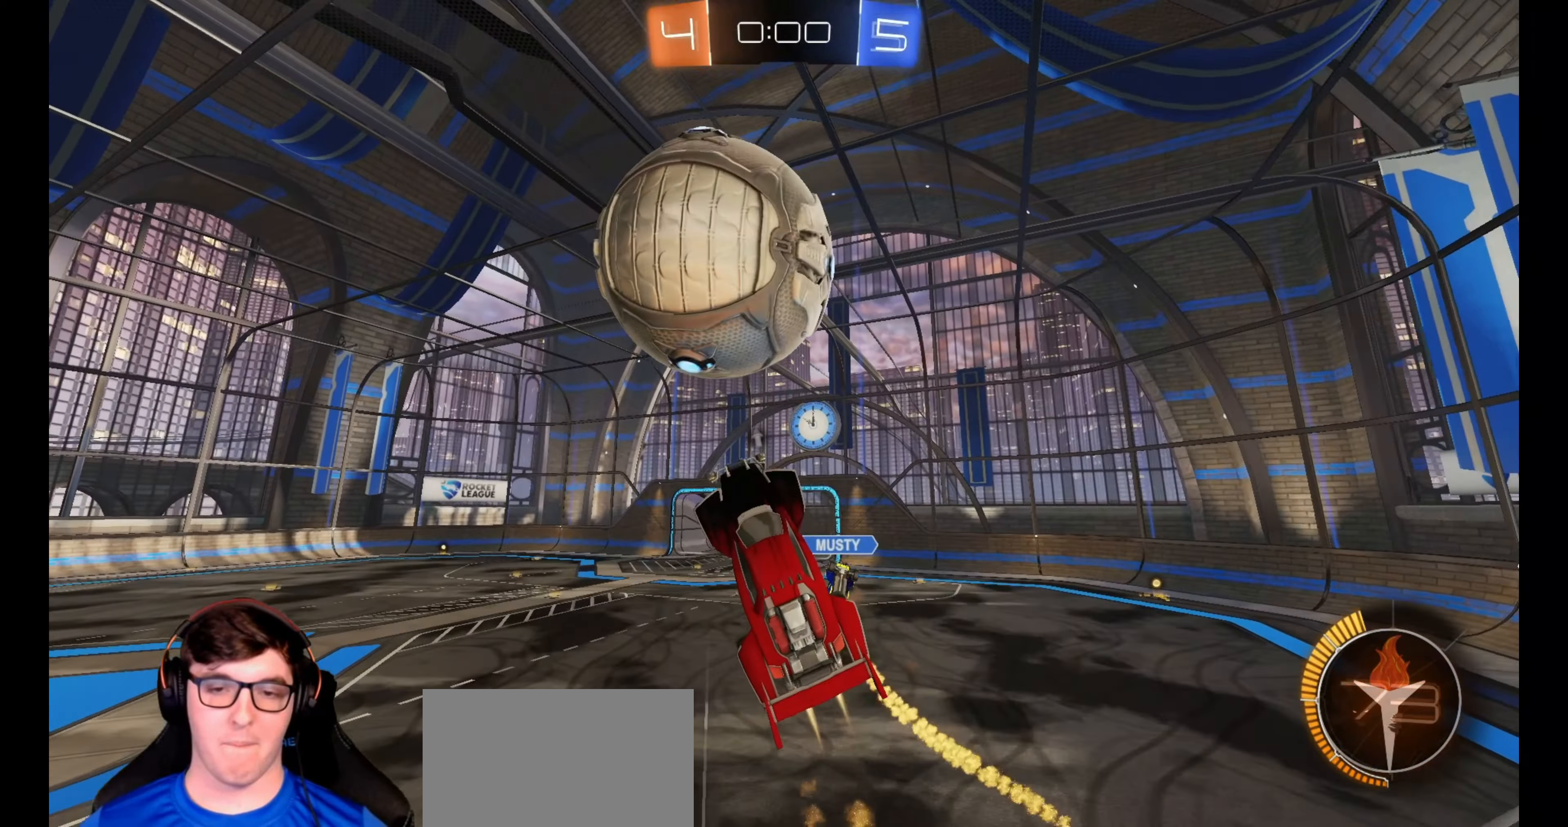
{"buttons": ["R2"], "left_stick": "down-left", "right_stick": "center", "events": [[317, "R1", "up"], [317, "left_stick", "center"], [467, "left_stick", "down-left"]]}
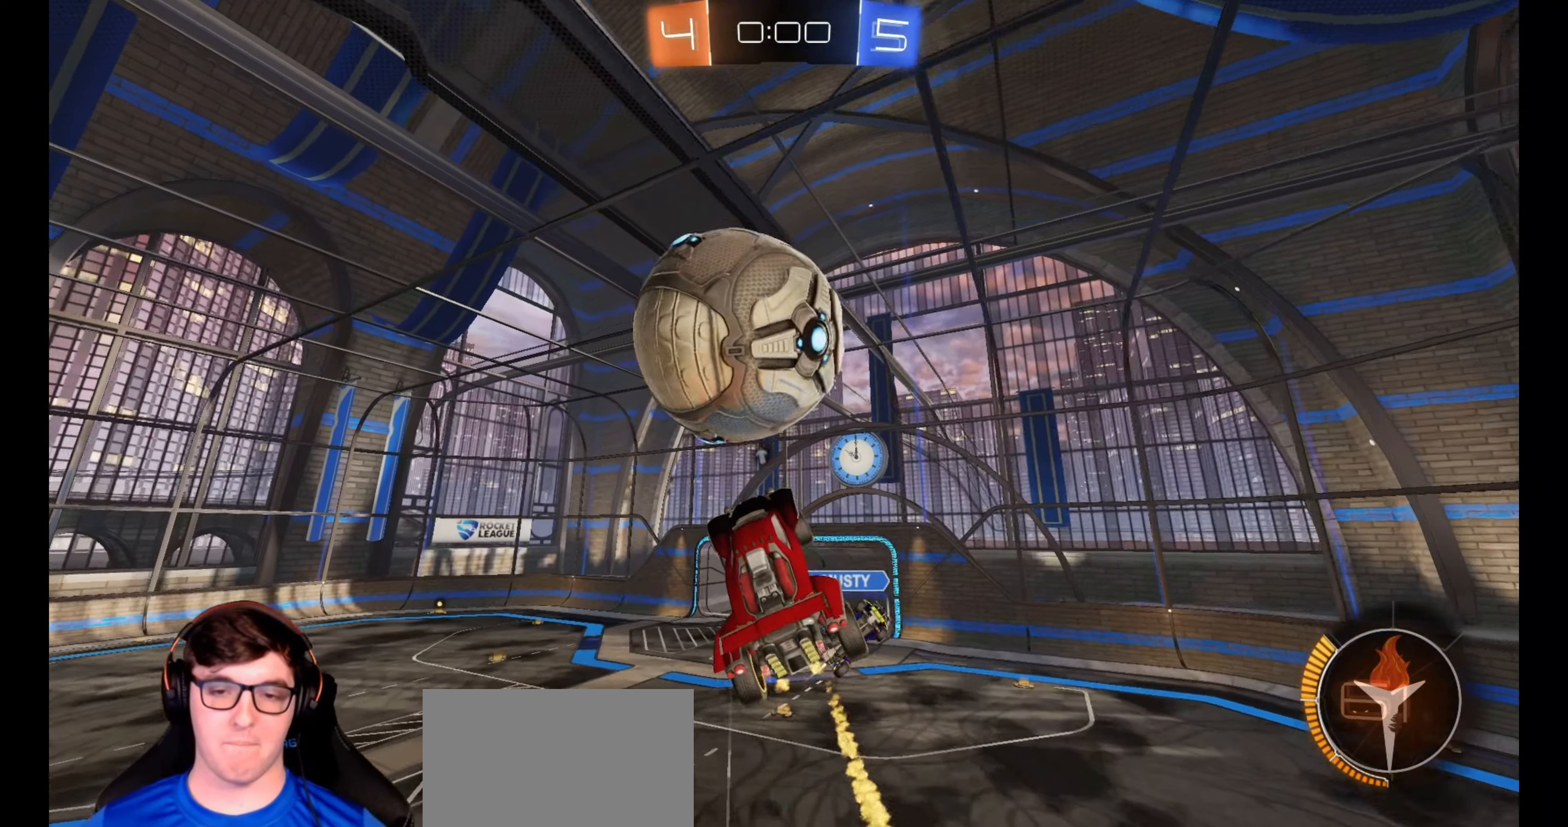
{"buttons": ["R1", "R2"], "left_stick": "center", "right_stick": "center", "events": [[33, "left_stick", "center"], [83, "R1", "down"], [183, "left_stick", "up-right"], [200, "R1", "up"], [300, "R1", "down"], [417, "left_stick", "center"]]}